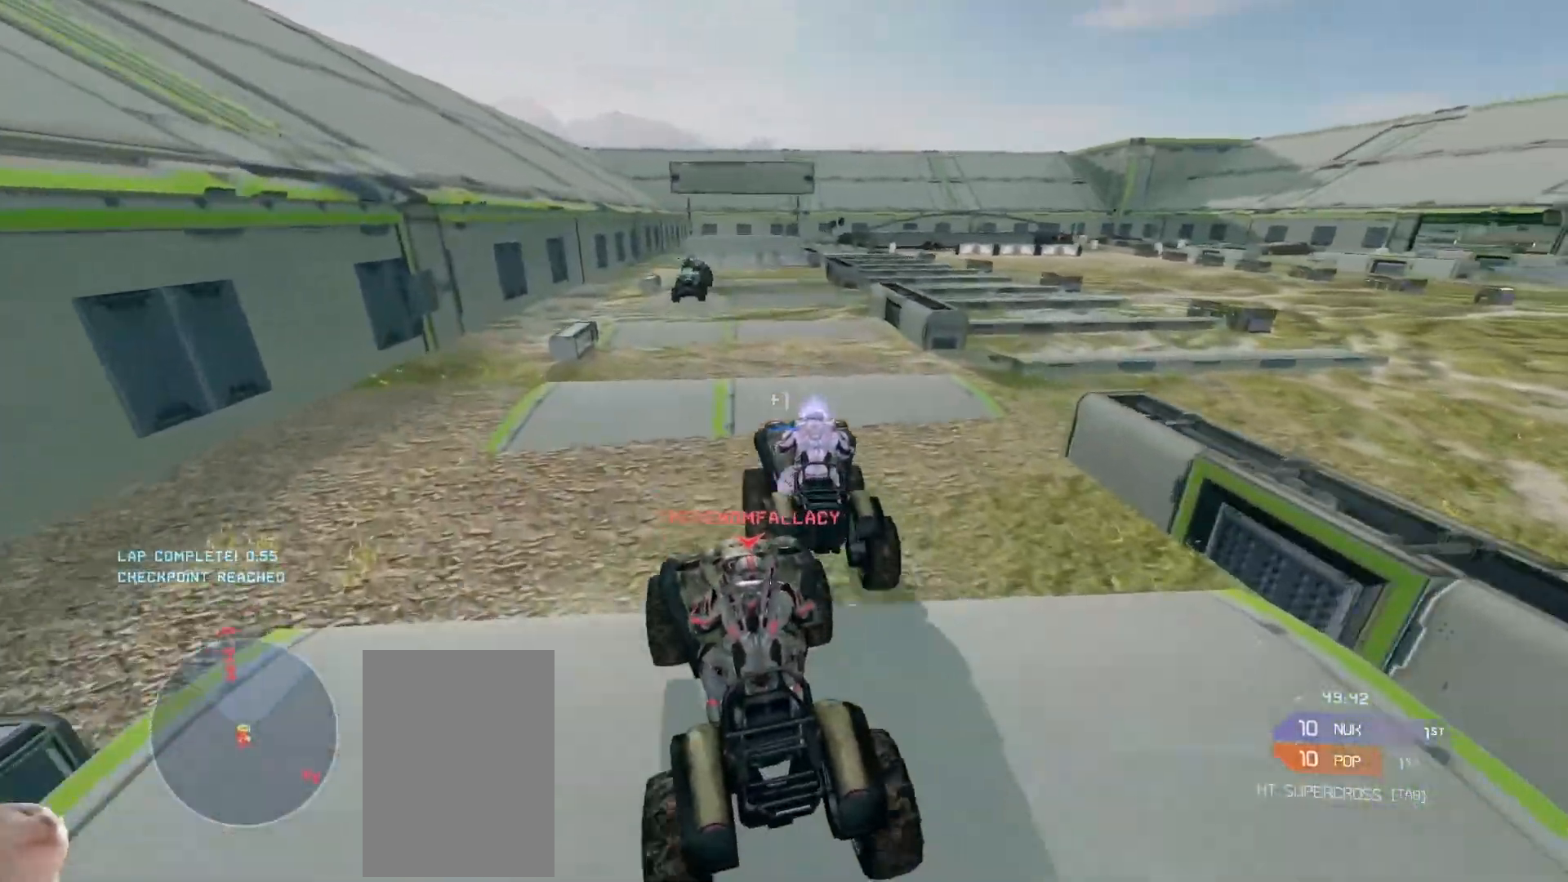
Gameplay with keyboard and mouse; each line is a JSON object with the keys and mouse buttons held at the frame after it. "events" lists presses ("down") and releases ("up") of "a", "ctrl", "d", "e", "s", "w", "mouse_left", "mouse_wheel" and "mouse_right" between this image and that frame as [ms after this image, input, new state], when the widget could be followed in between. "mouse_left", "mouse_wheel", "mouse_right" = the "left", "wheel", "right" buttons of the "mouse" list. No other keys are recorded. "wheel" means that the mouse wheel is clicked or scrolled. Mouse movement is not recorded.
{"keys": ["w"], "mouse": [], "events": []}
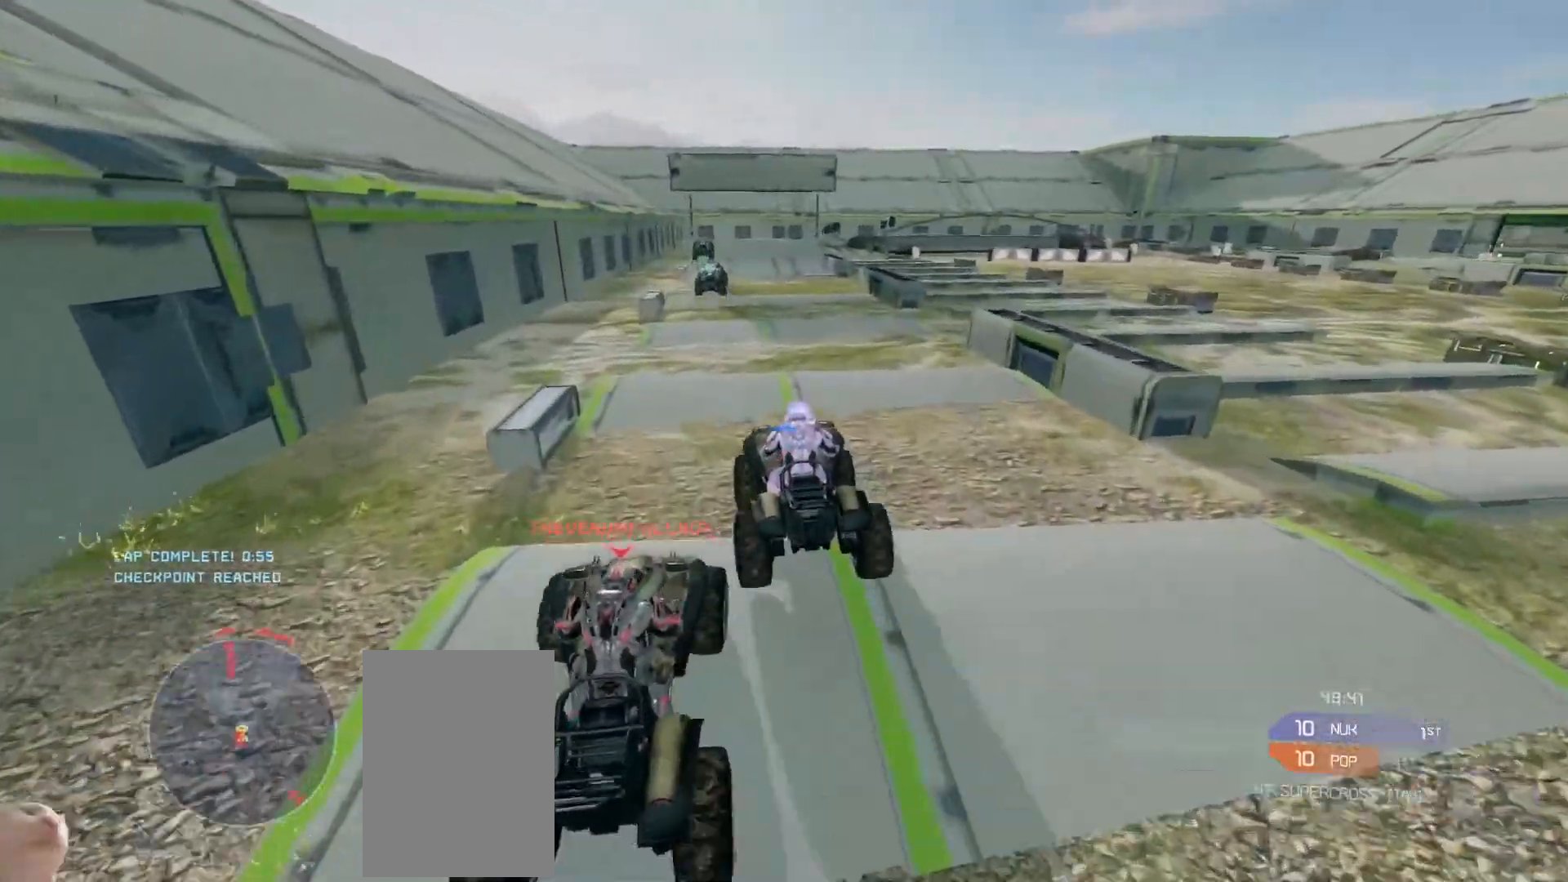
{"keys": ["w"], "mouse": [], "events": []}
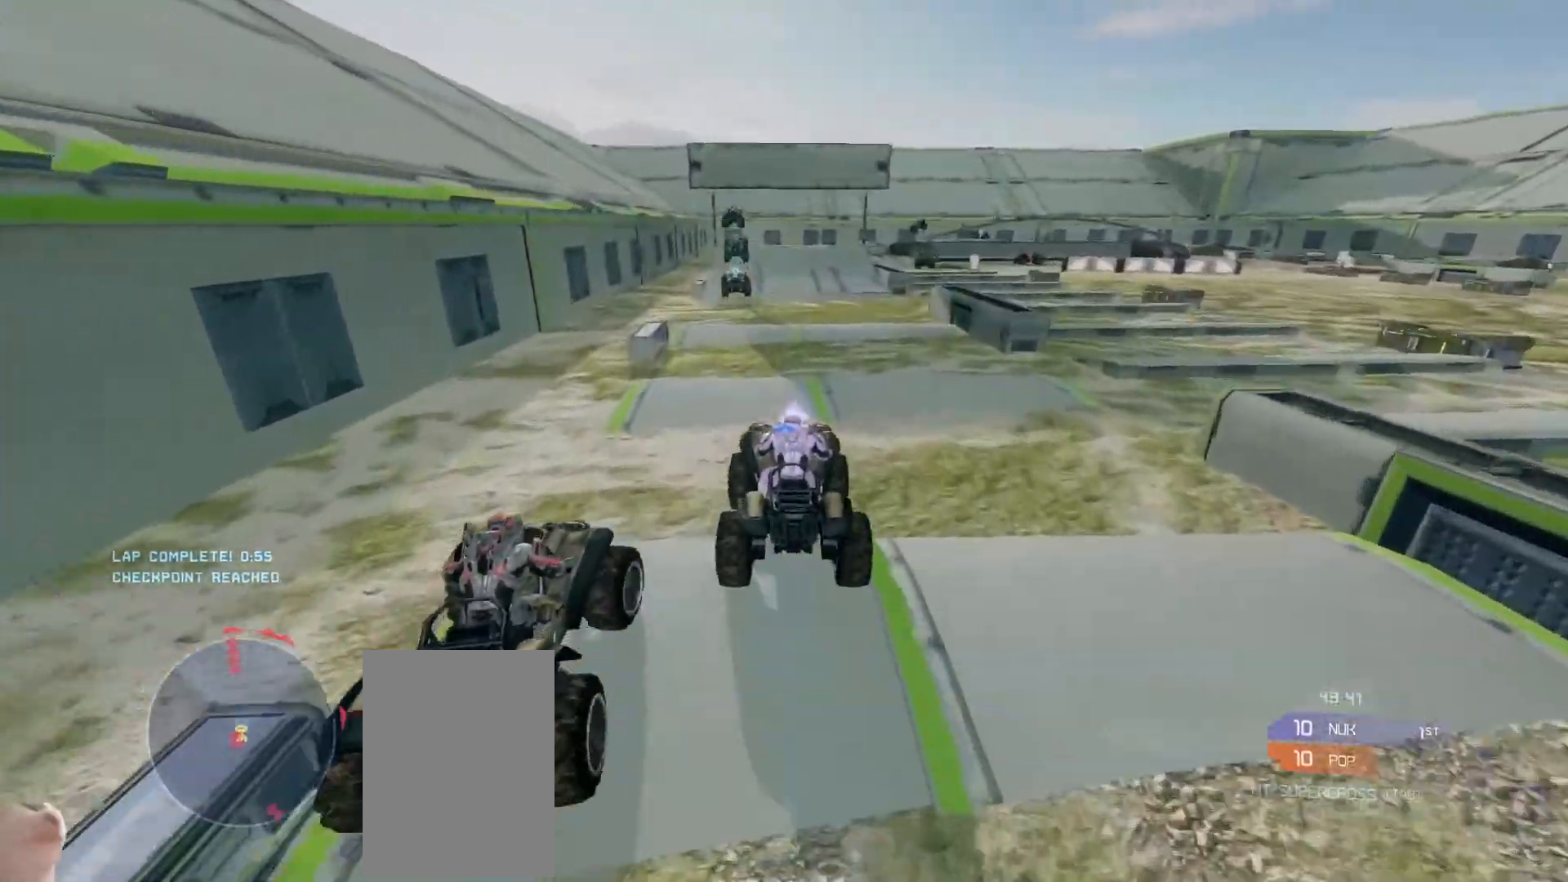
{"keys": ["w"], "mouse": [], "events": []}
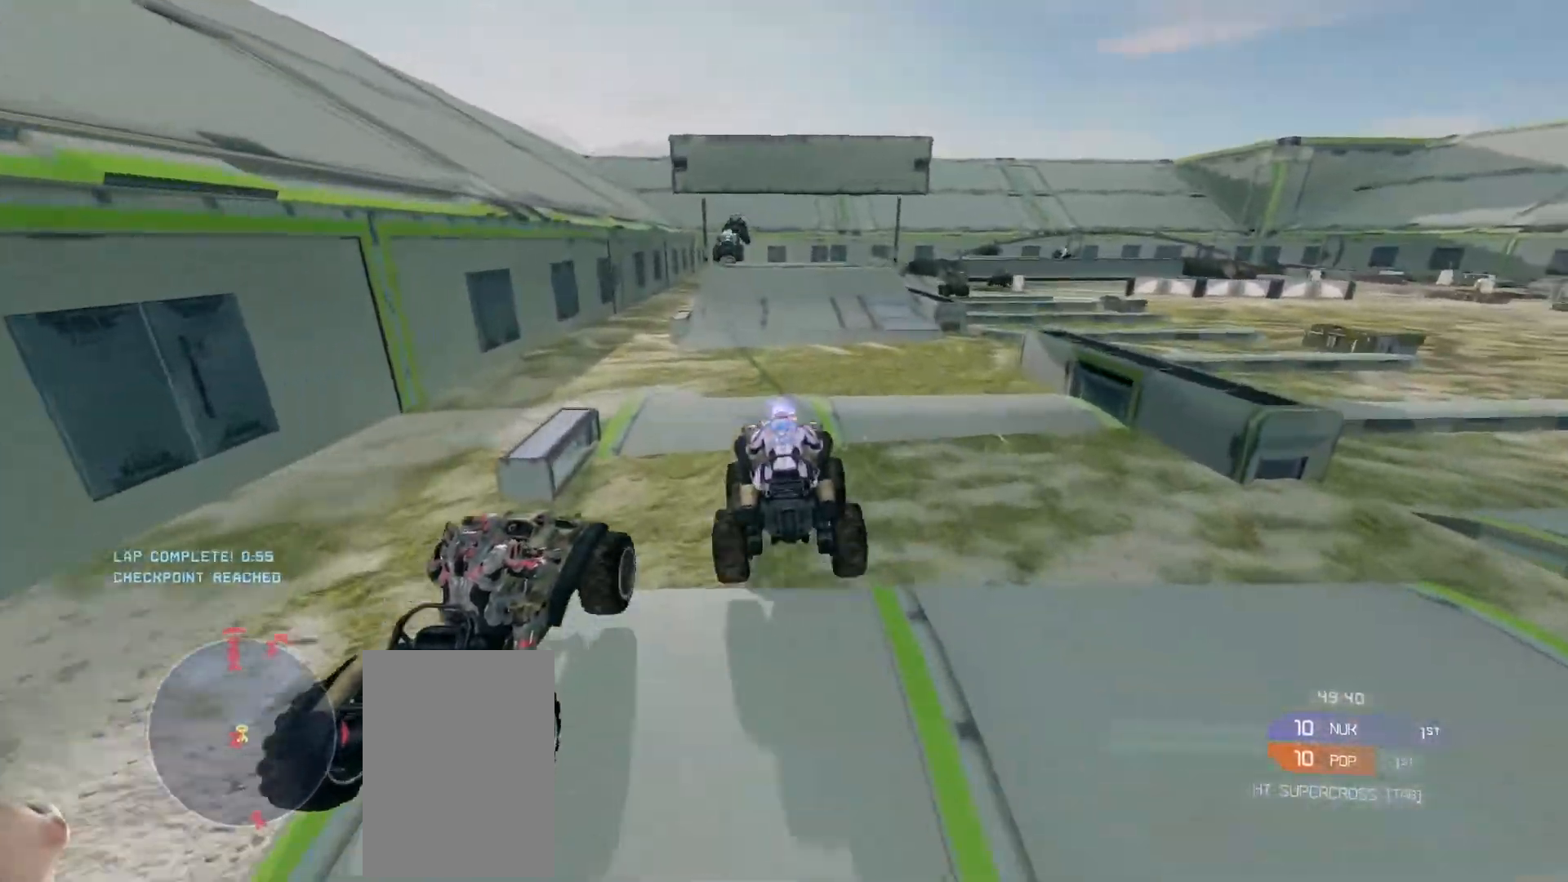
{"keys": ["w"], "mouse": [], "events": []}
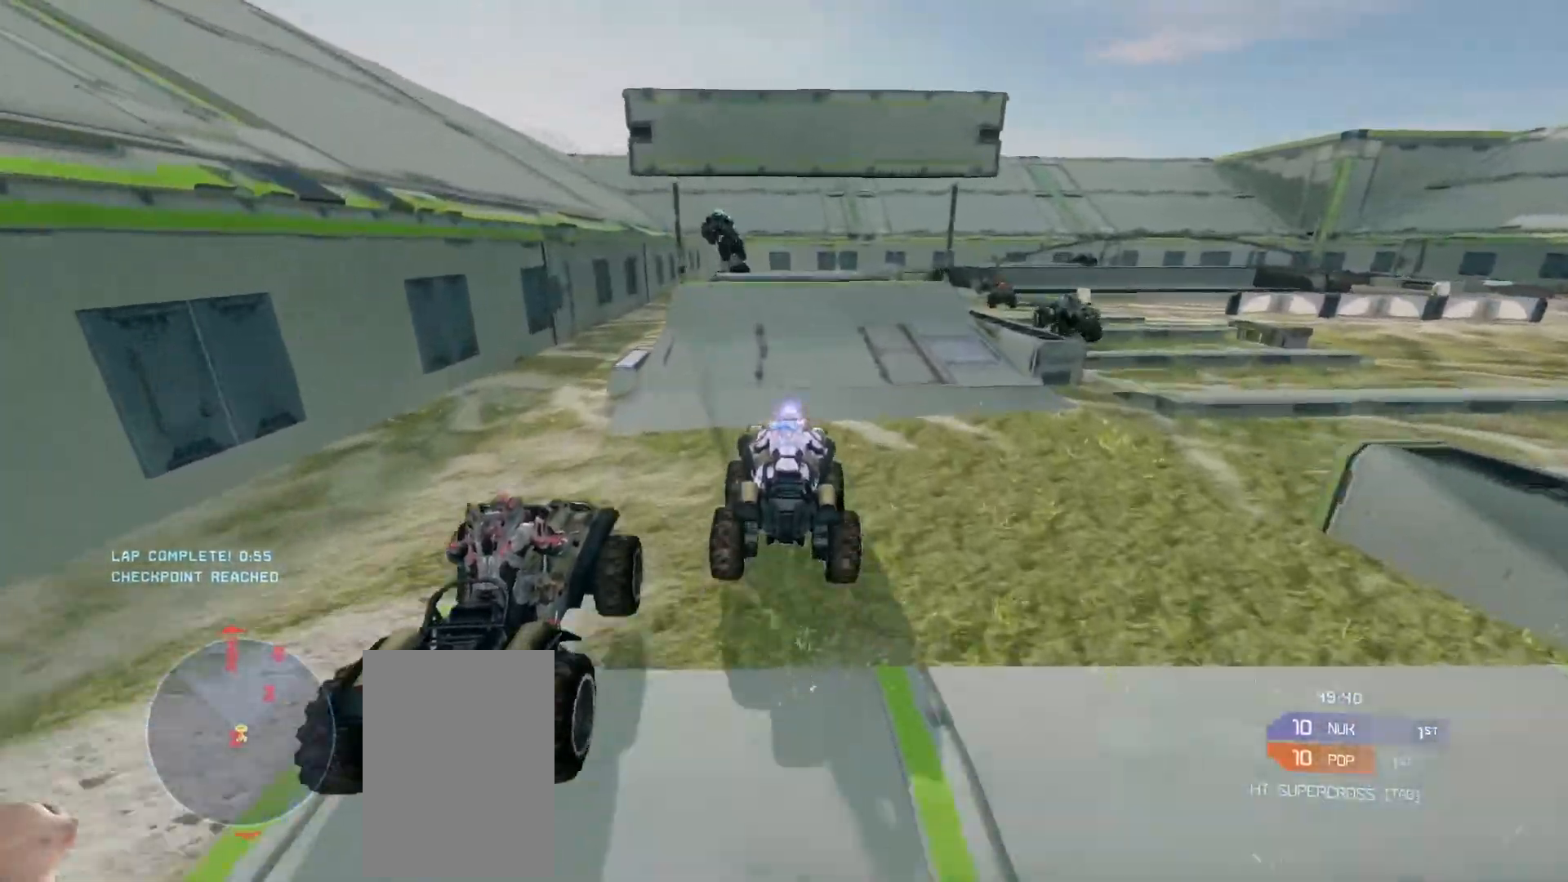
{"keys": ["w"], "mouse": [], "events": []}
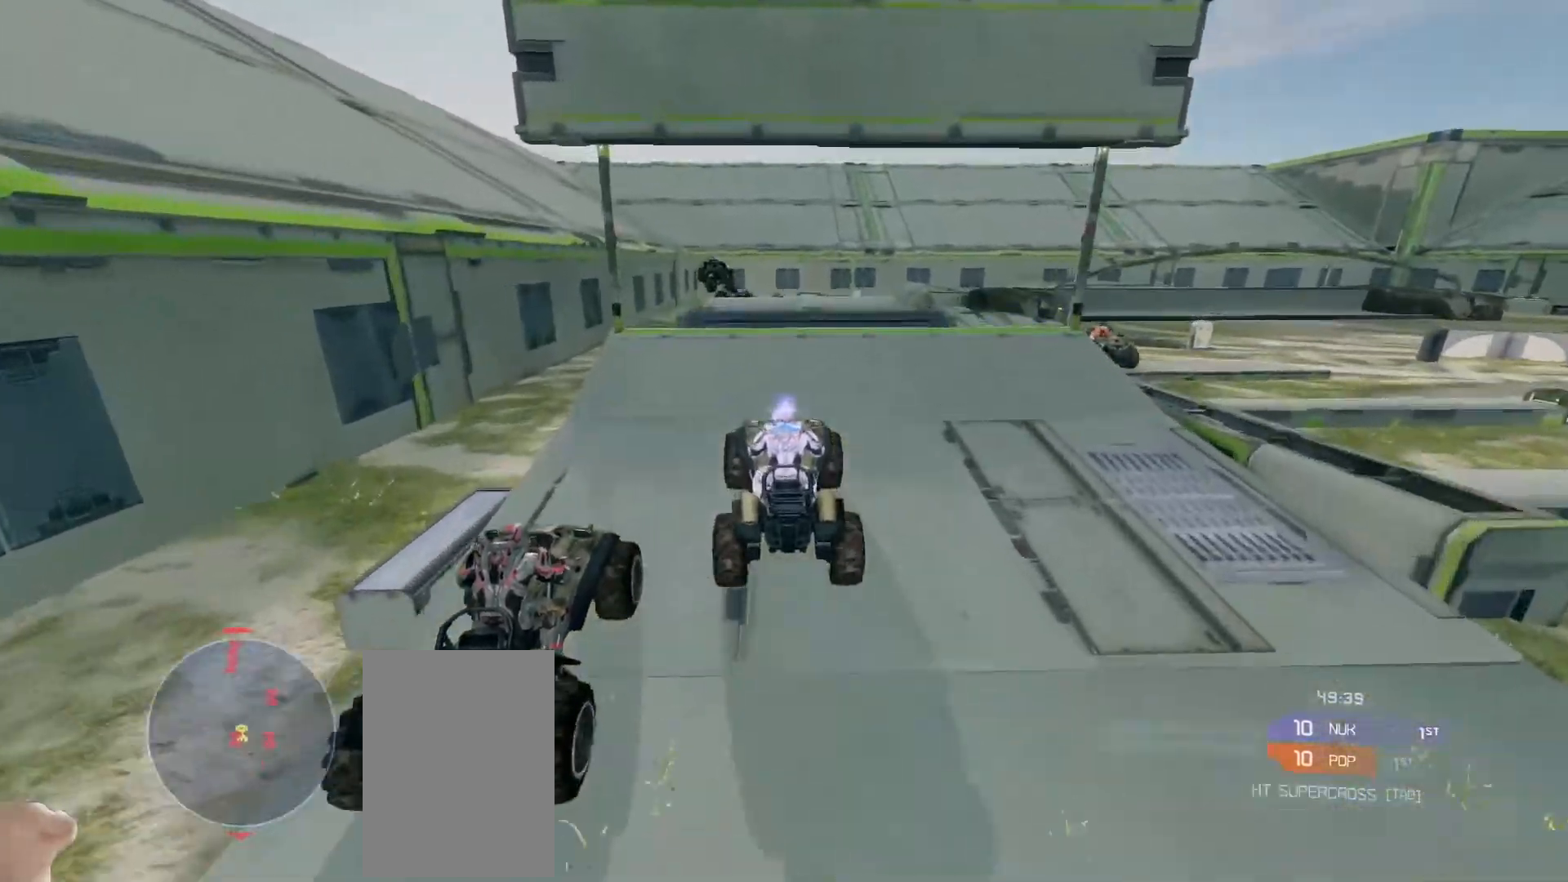
{"keys": ["w"], "mouse": [], "events": [[100, "mouse_right", "down"], [250, "mouse_right", "up"]]}
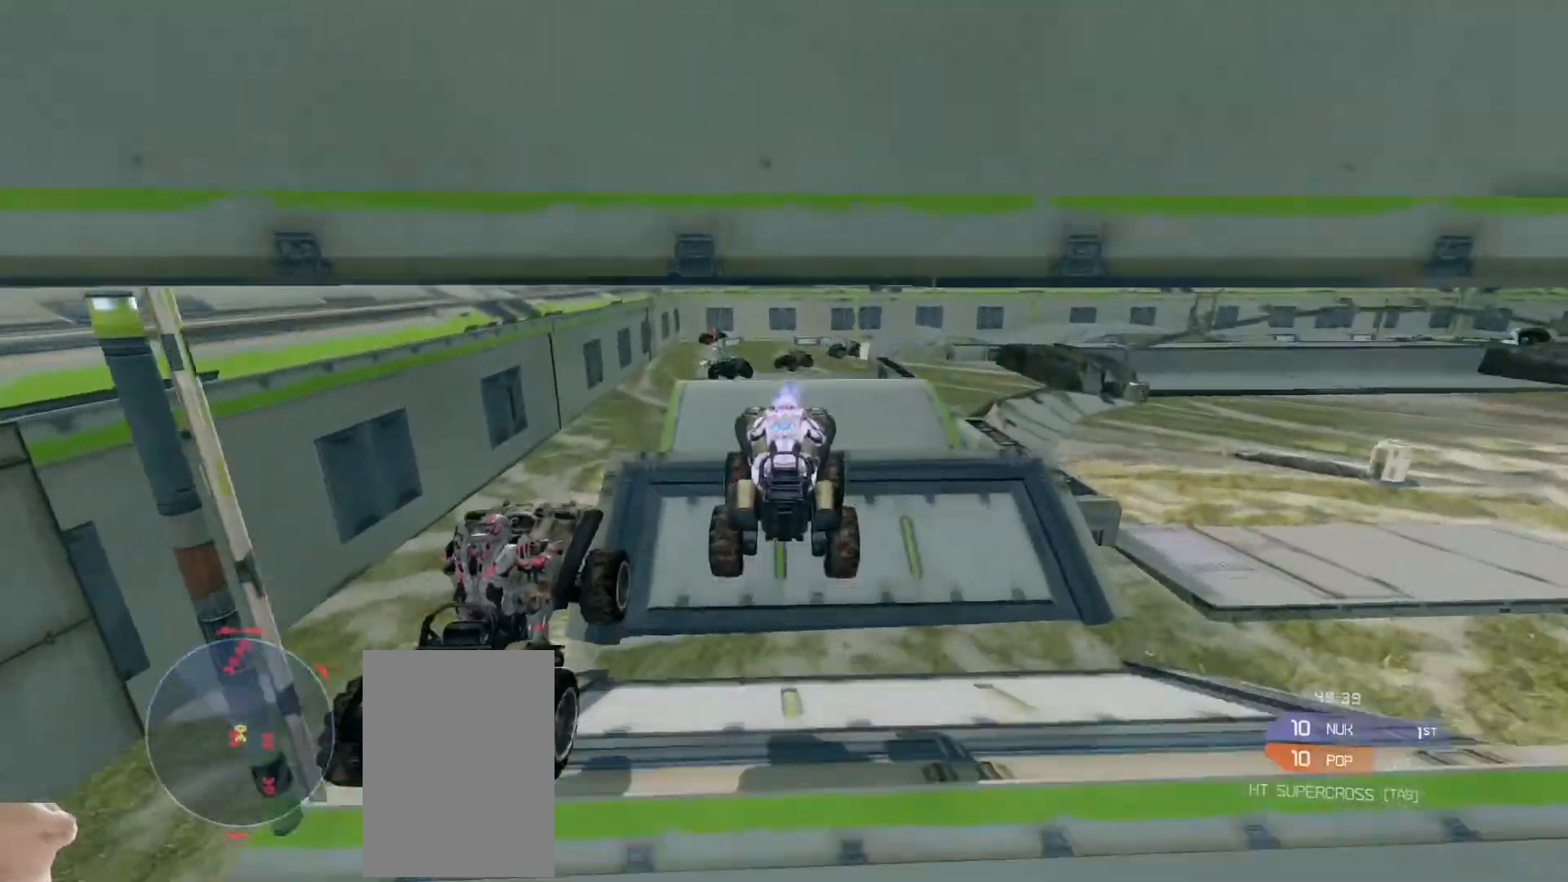
{"keys": ["w"], "mouse": [], "events": []}
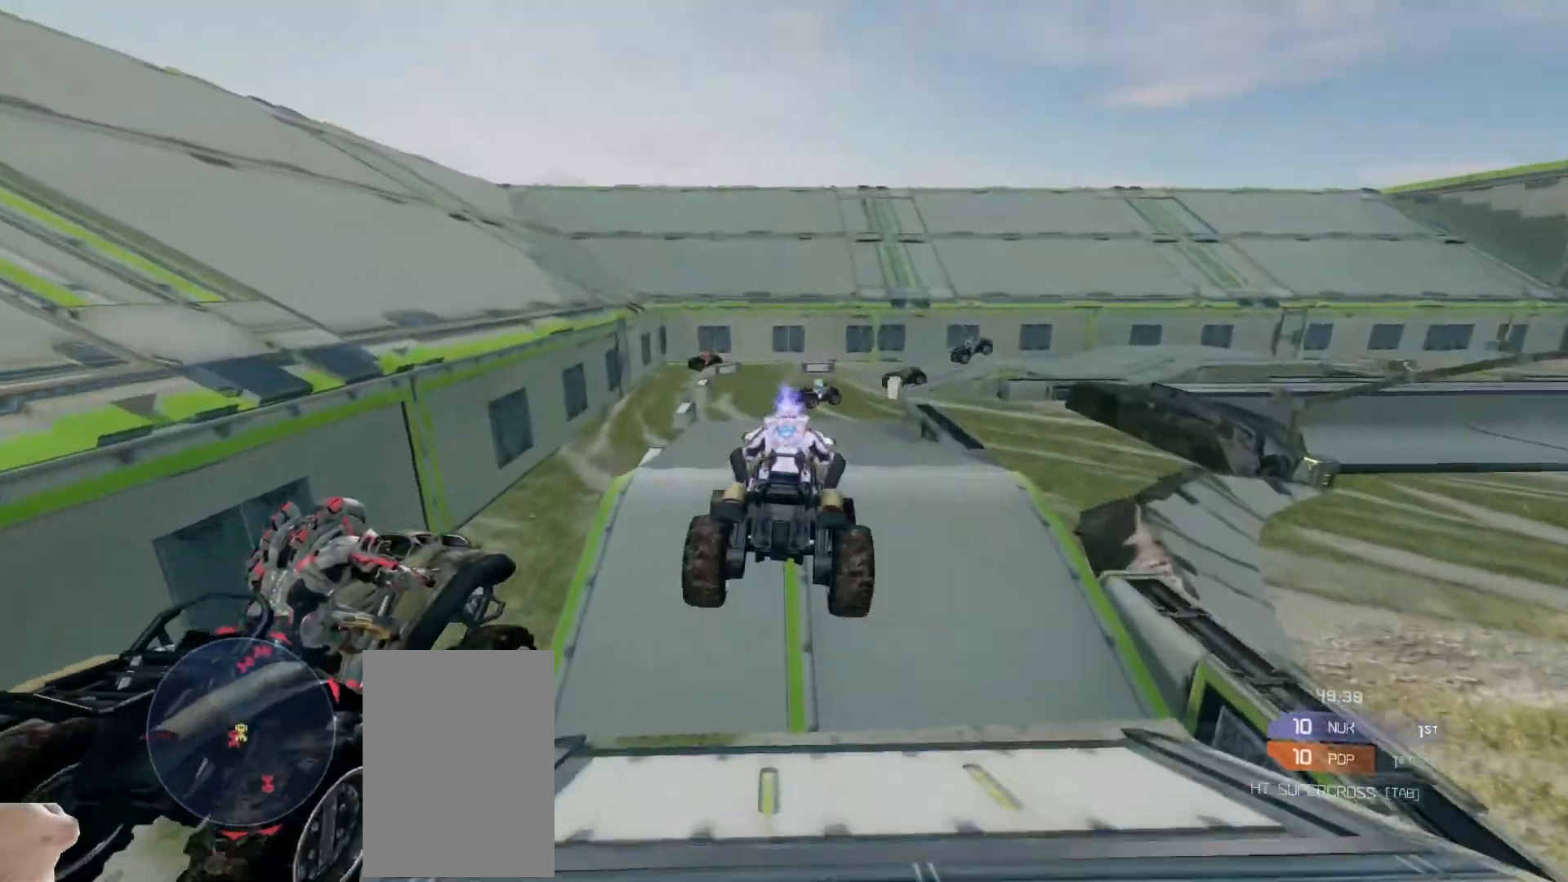
{"keys": ["w"], "mouse": [], "events": []}
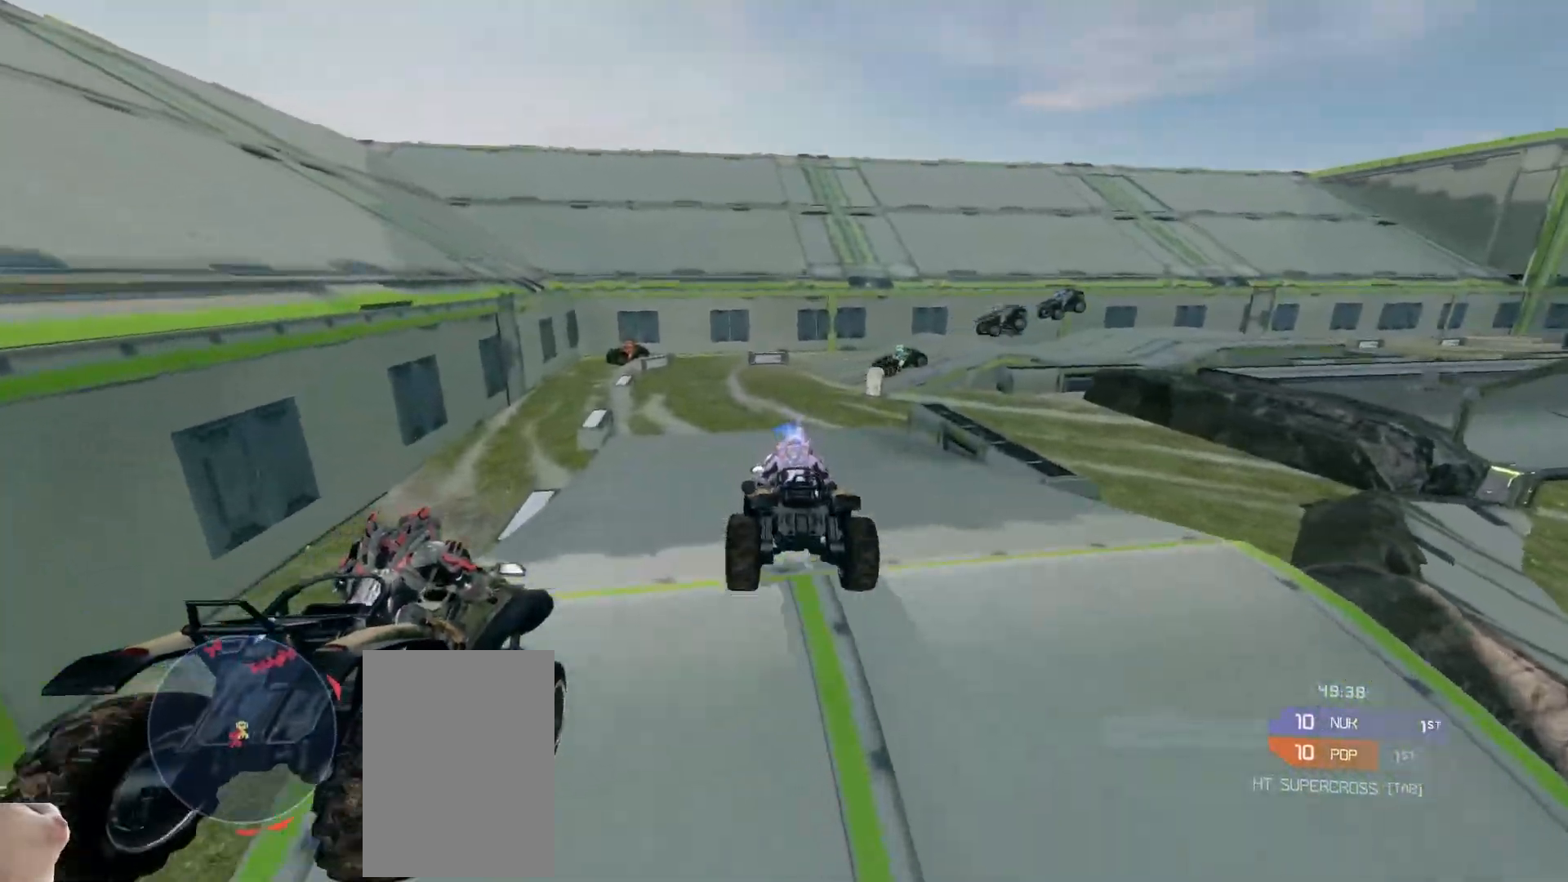
{"keys": [], "mouse": [], "events": [[350, "w", "up"]]}
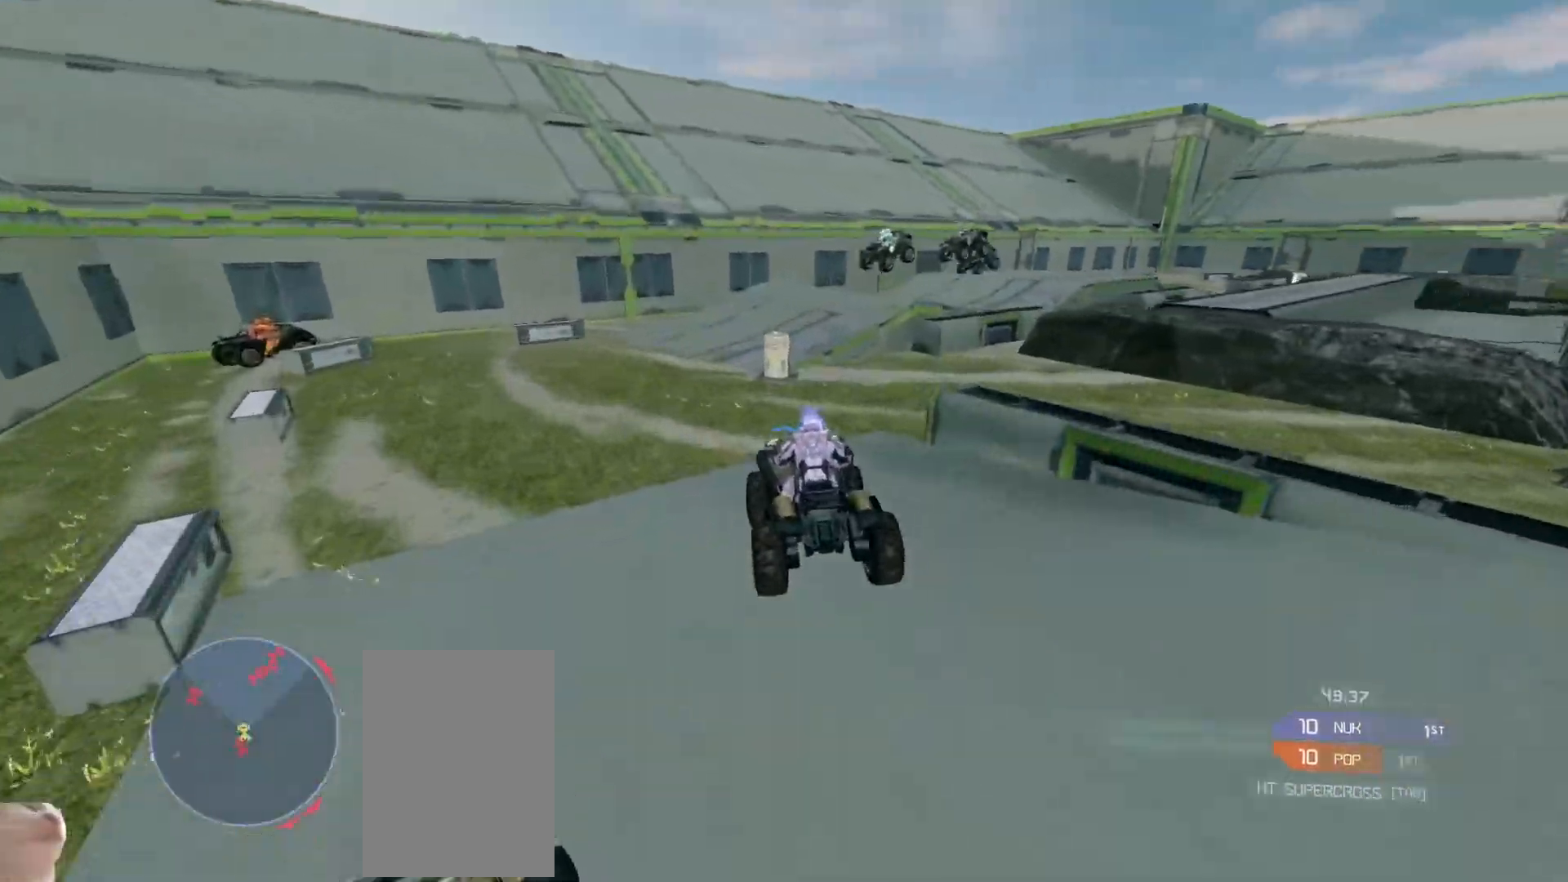
{"keys": ["w"], "mouse": [], "events": [[183, "w", "down"]]}
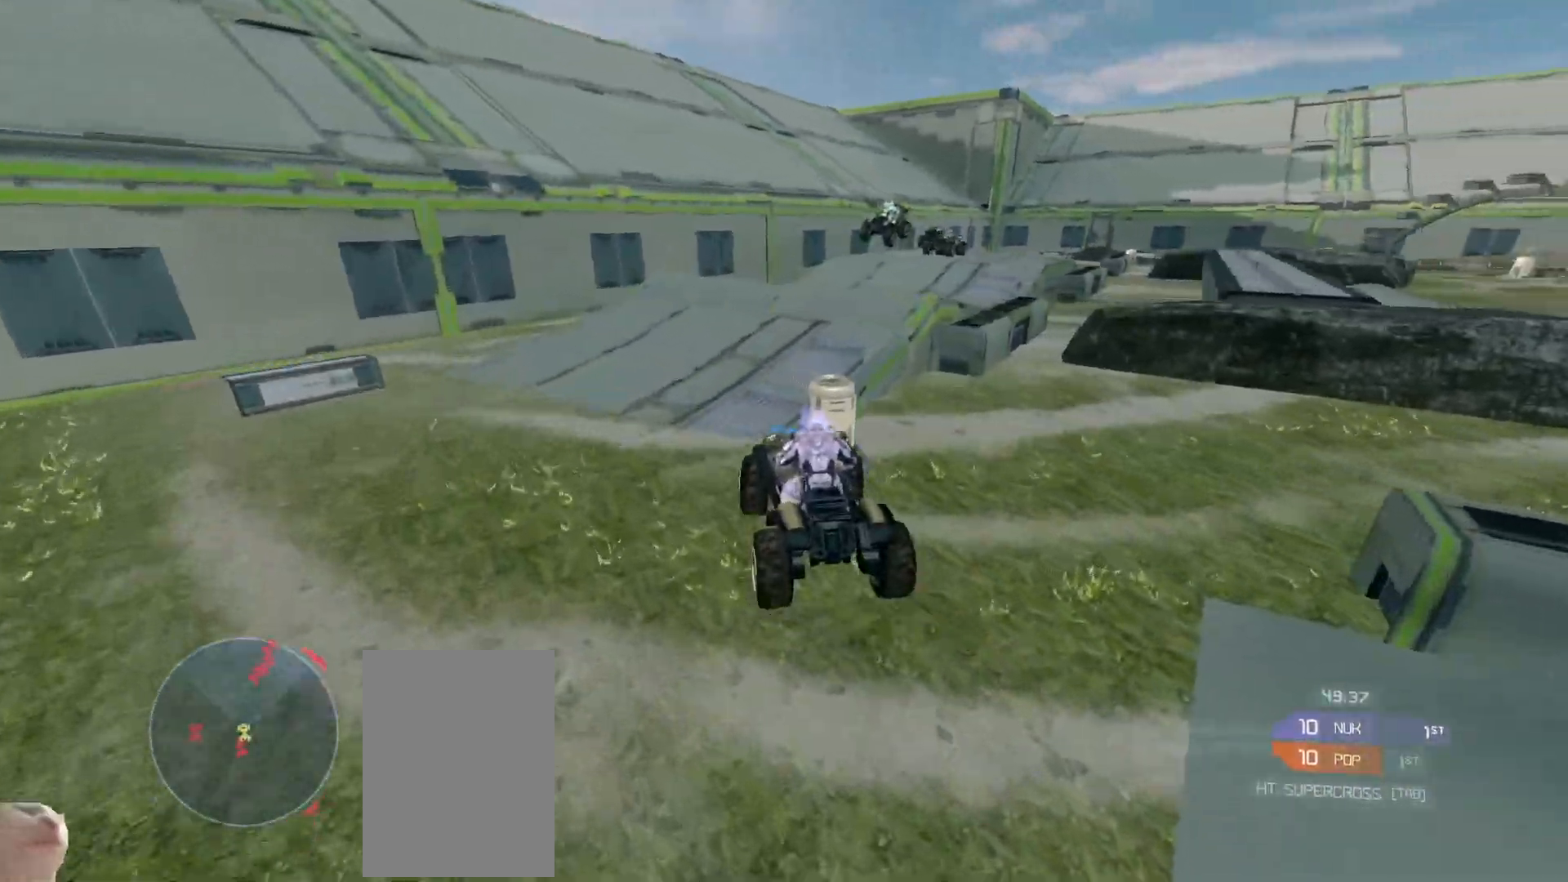
{"keys": ["w"], "mouse": [], "events": []}
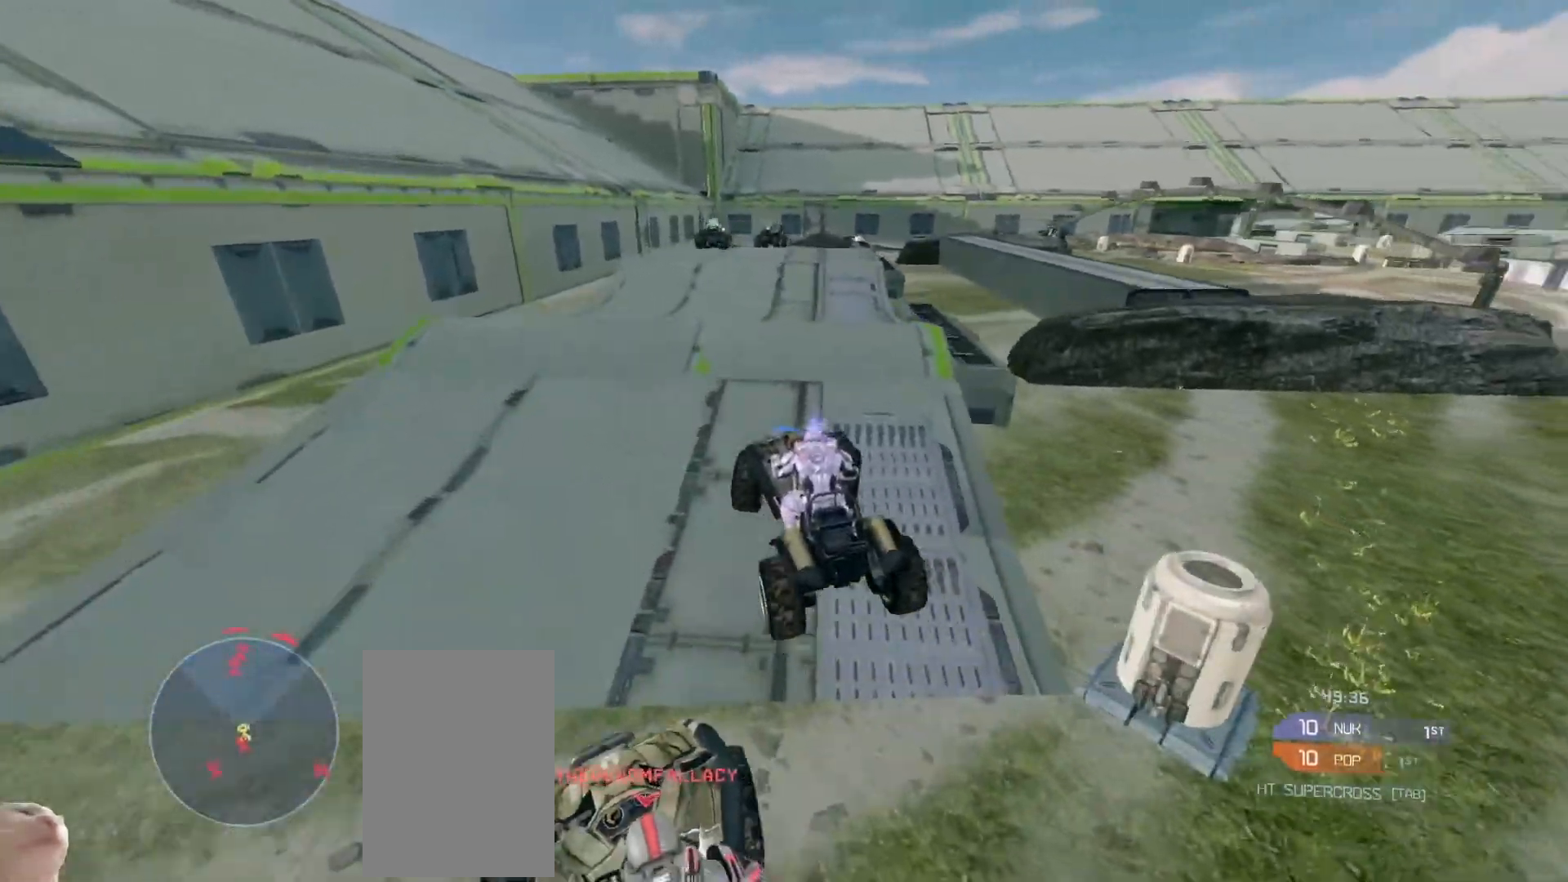
{"keys": ["w"], "mouse": ["right"], "events": [[17, "w", "up"], [333, "w", "down"], [367, "mouse_right", "down"]]}
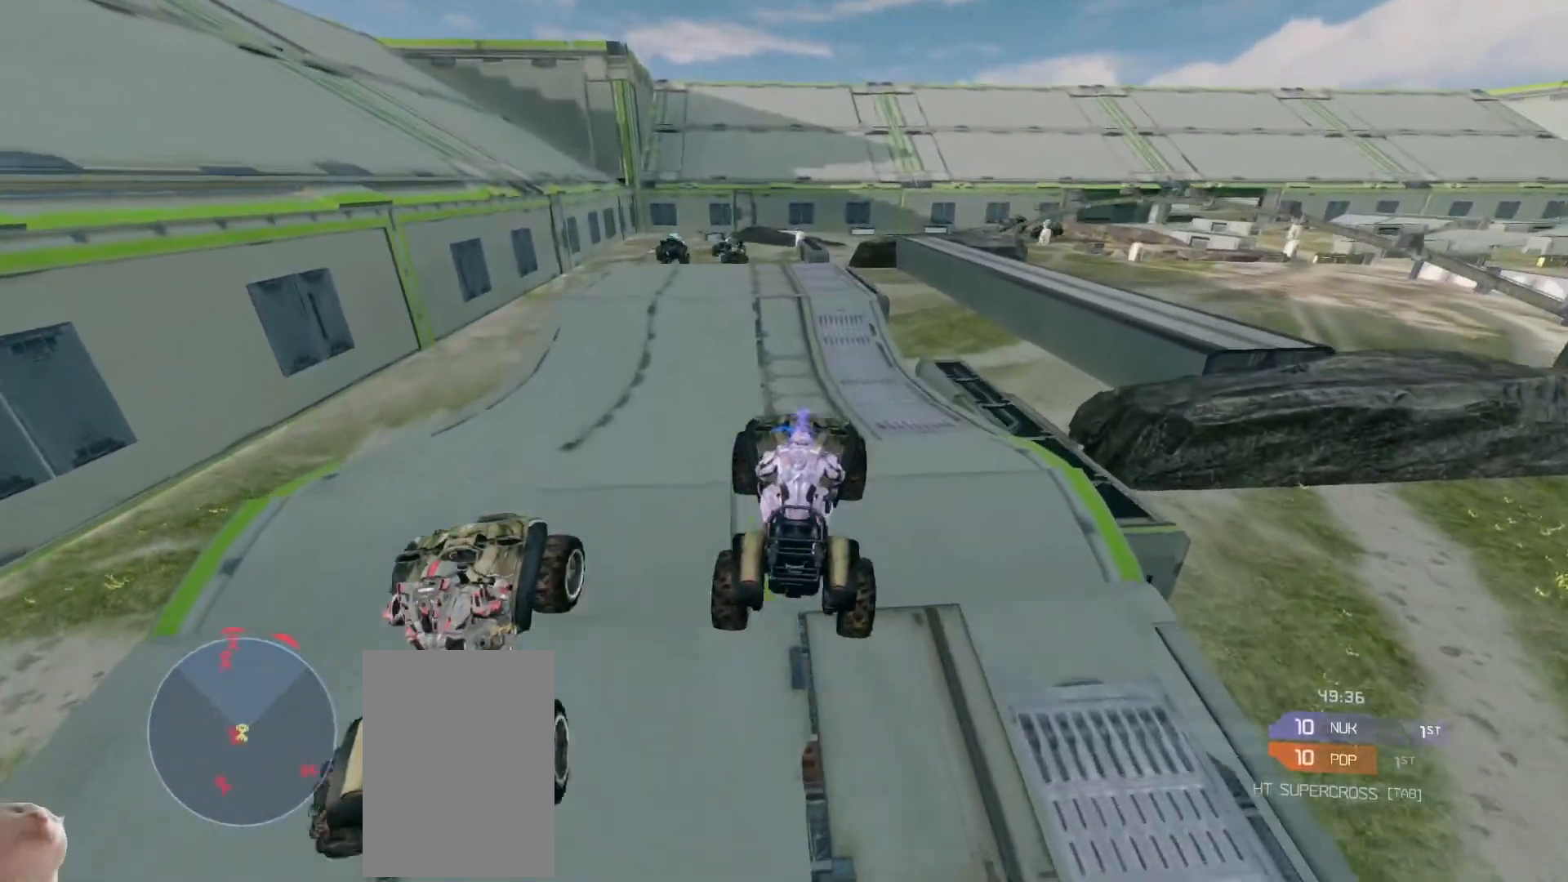
{"keys": ["w"], "mouse": [], "events": [[17, "mouse_right", "up"]]}
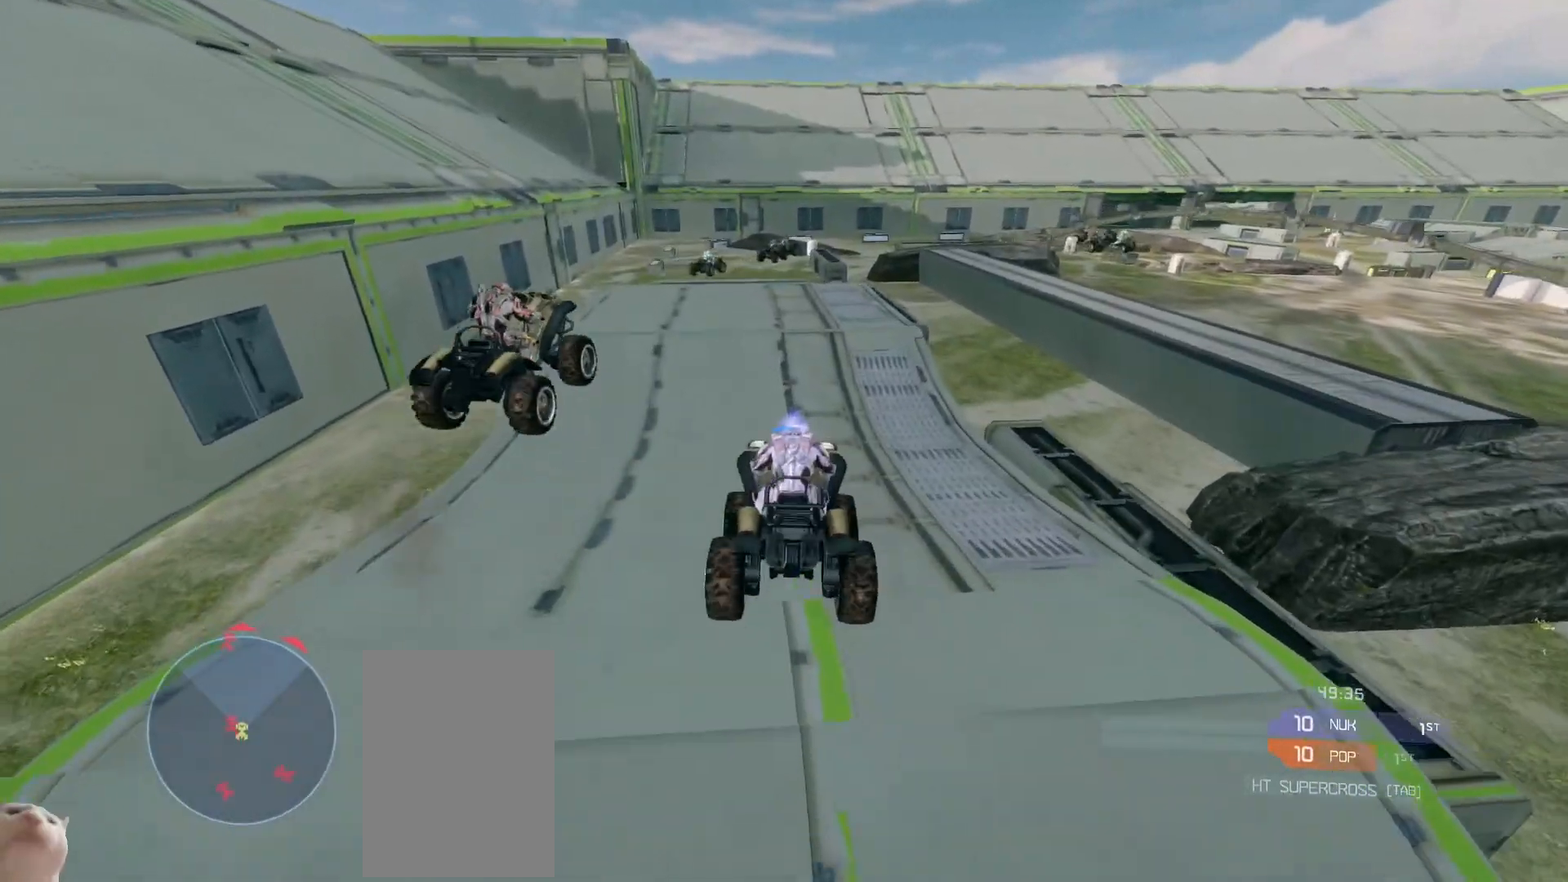
{"keys": ["w"], "mouse": [], "events": []}
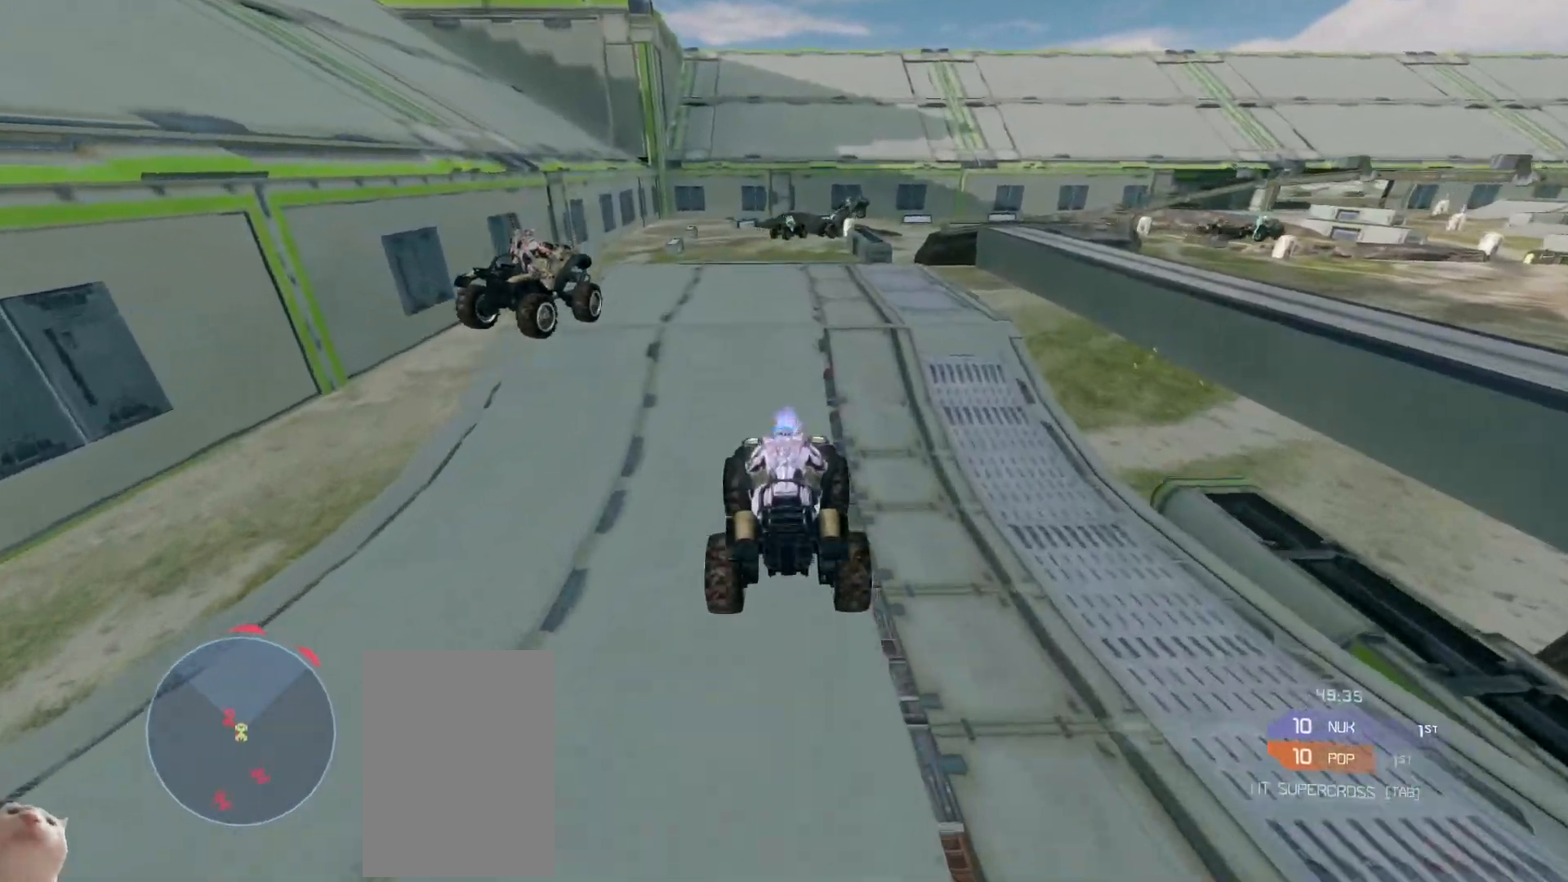
{"keys": ["w"], "mouse": [], "events": []}
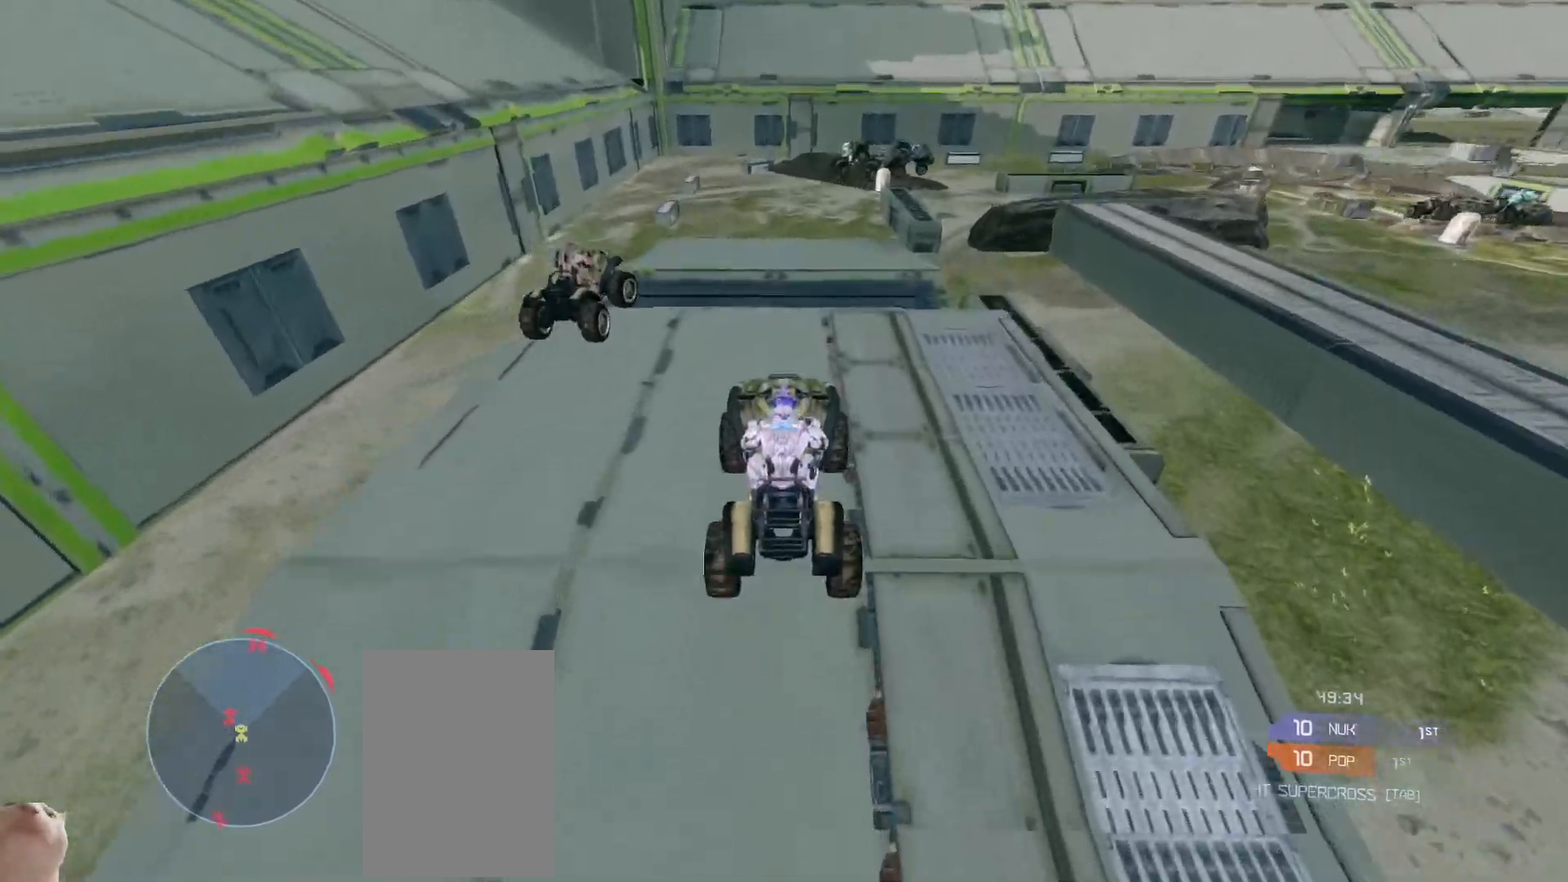
{"keys": ["w"], "mouse": [], "events": []}
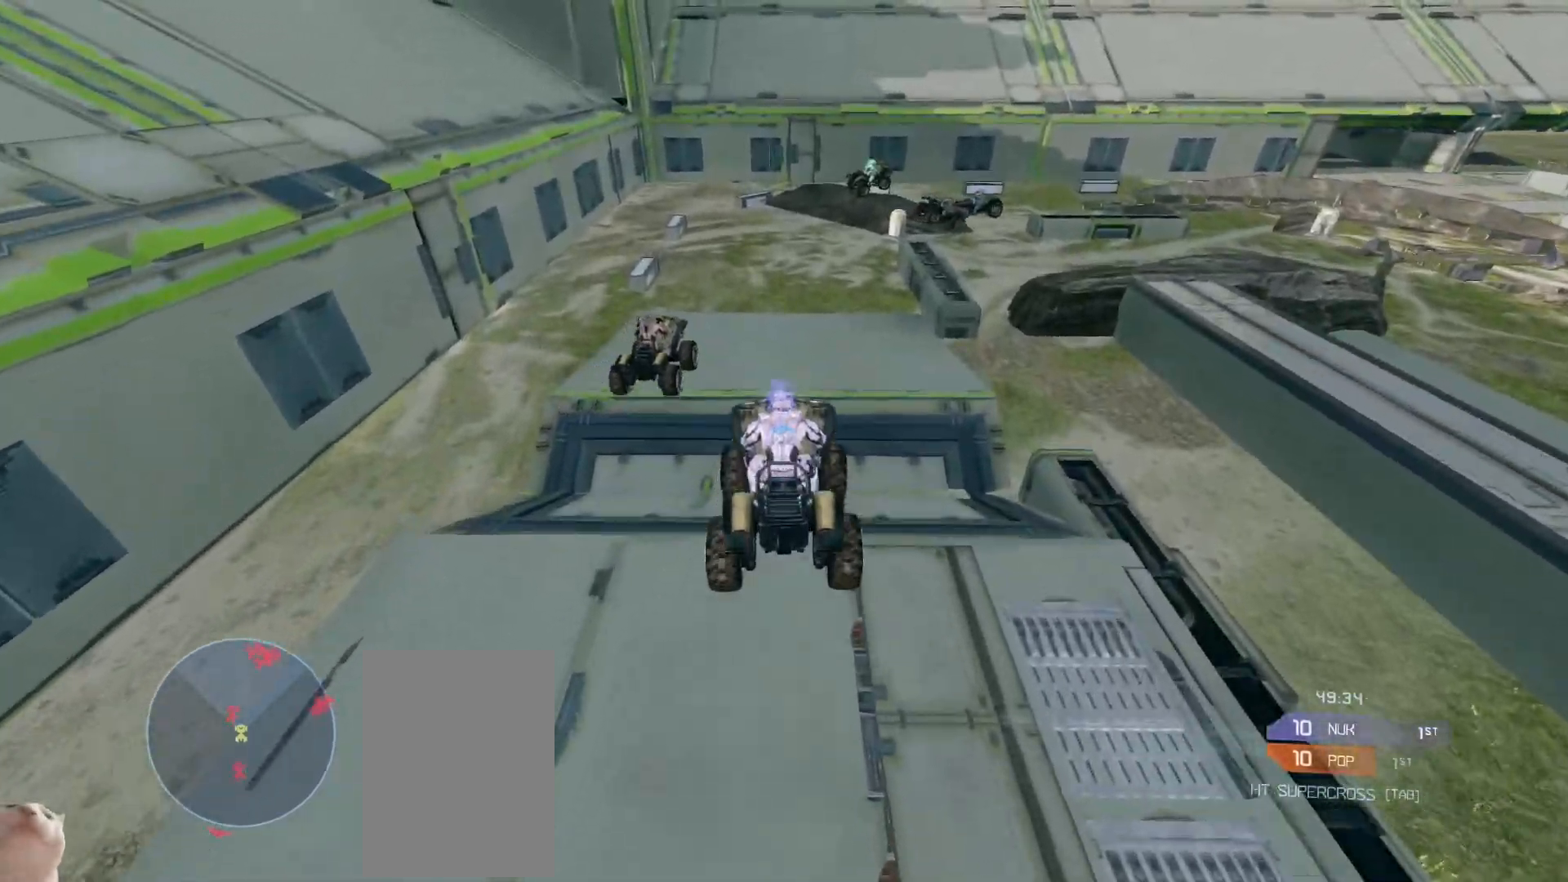
{"keys": ["w"], "mouse": [], "events": []}
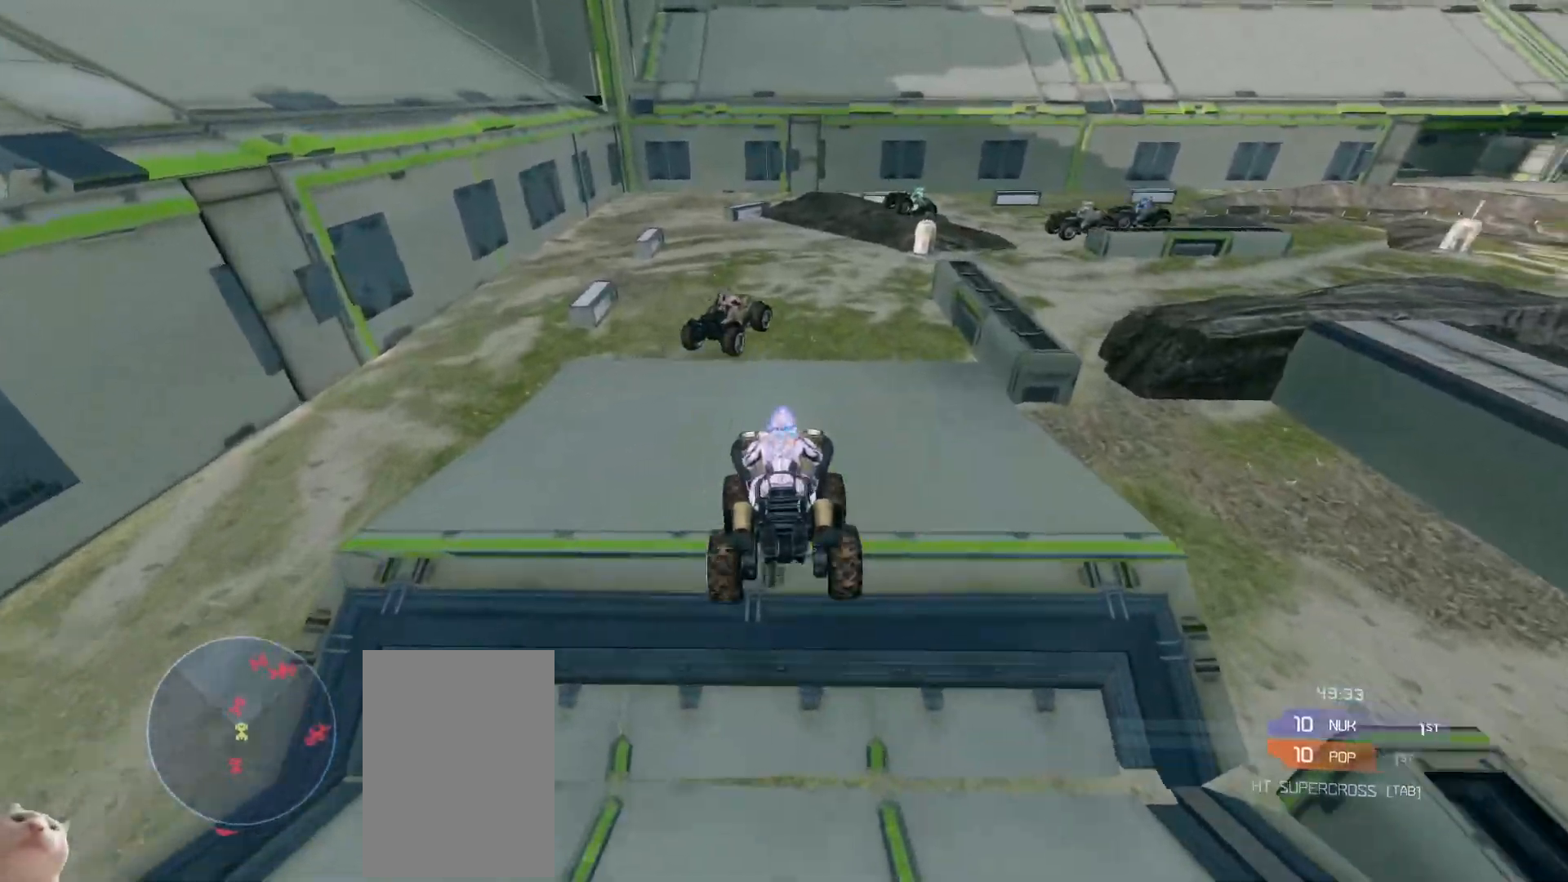
{"keys": ["w"], "mouse": [], "events": []}
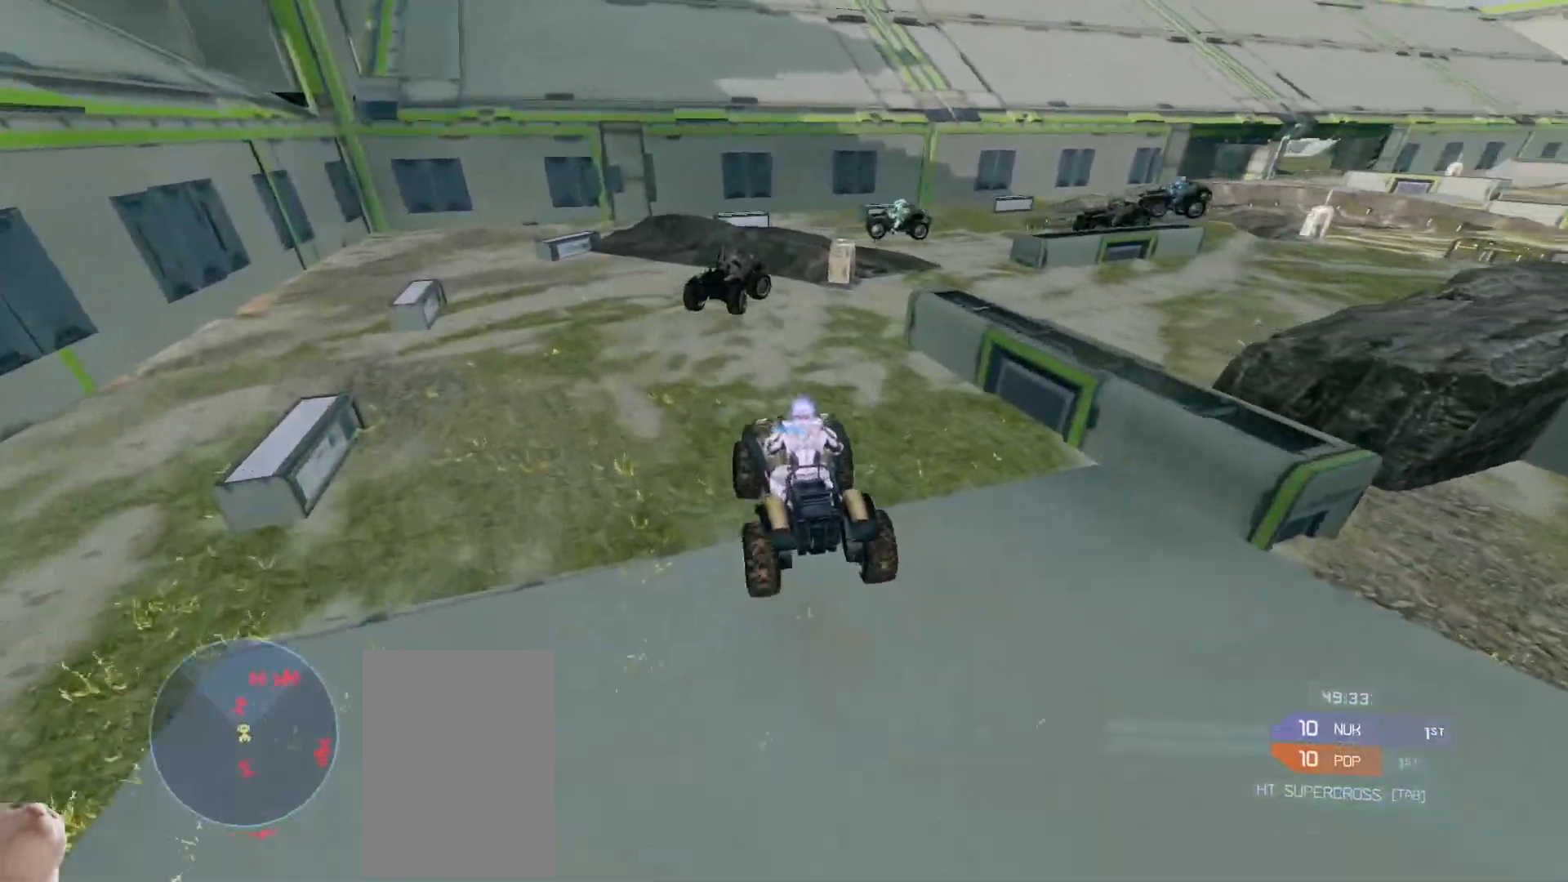
{"keys": [], "mouse": [], "events": [[250, "w", "up"]]}
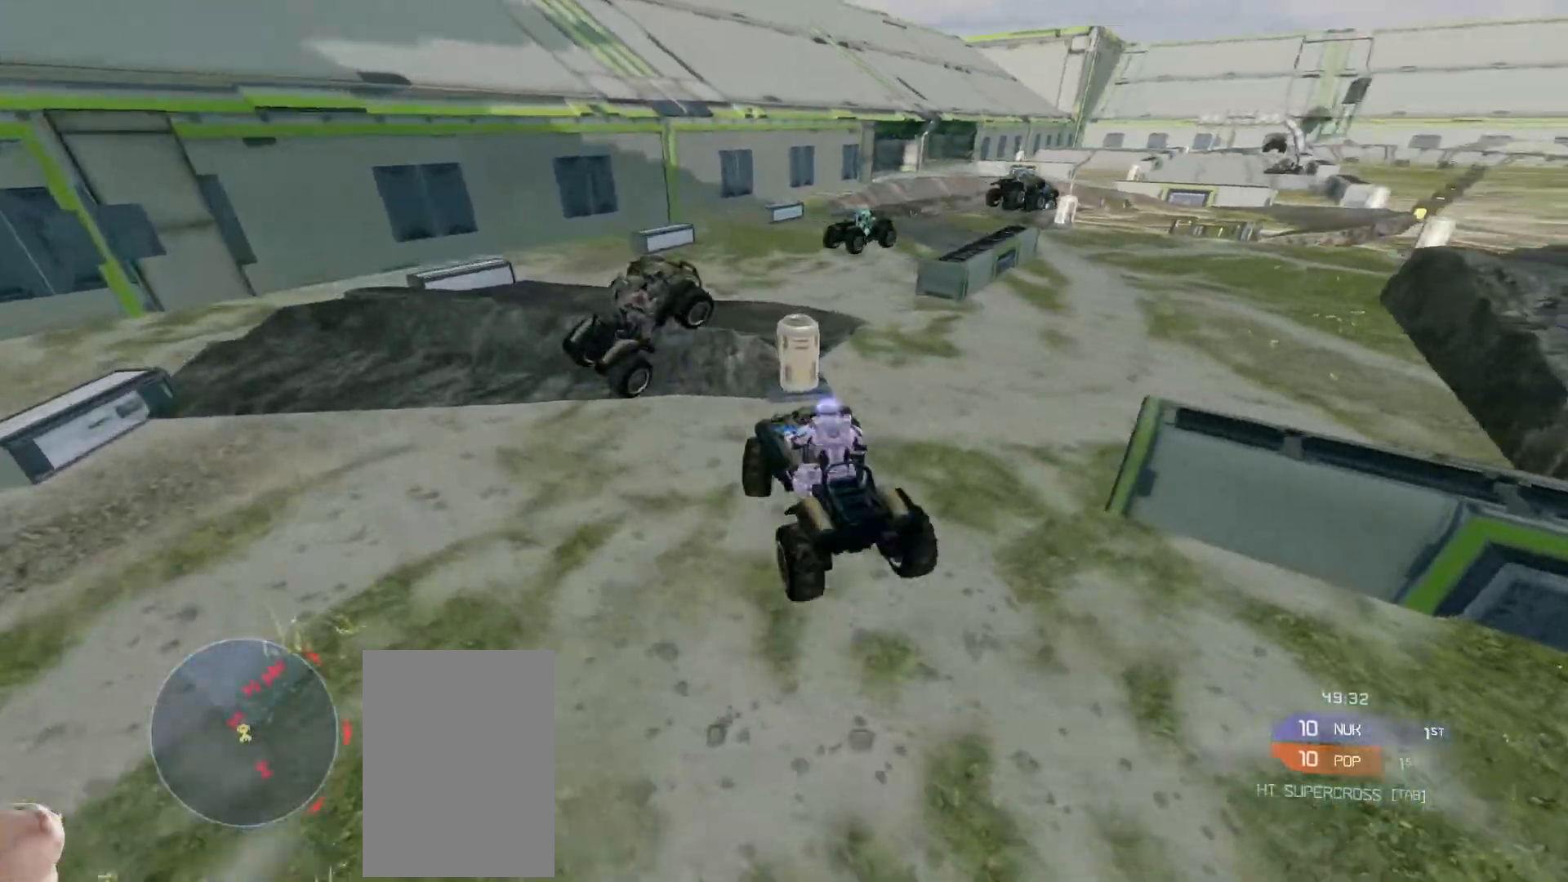
{"keys": ["w"], "mouse": [], "events": [[250, "w", "down"]]}
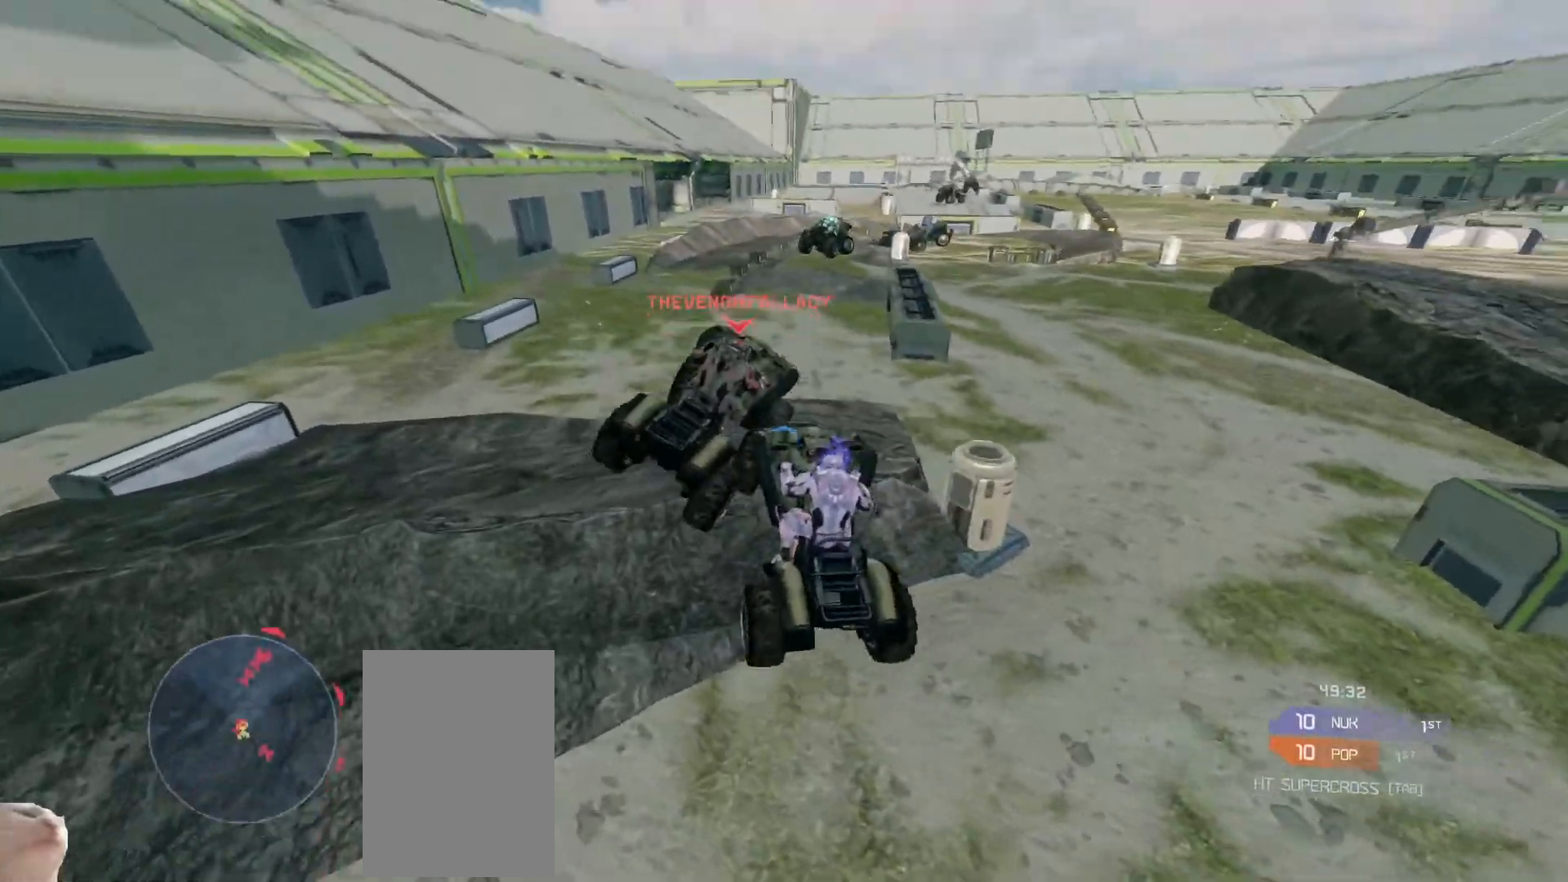
{"keys": ["w"], "mouse": [], "events": [[150, "mouse_right", "down"], [267, "mouse_right", "up"]]}
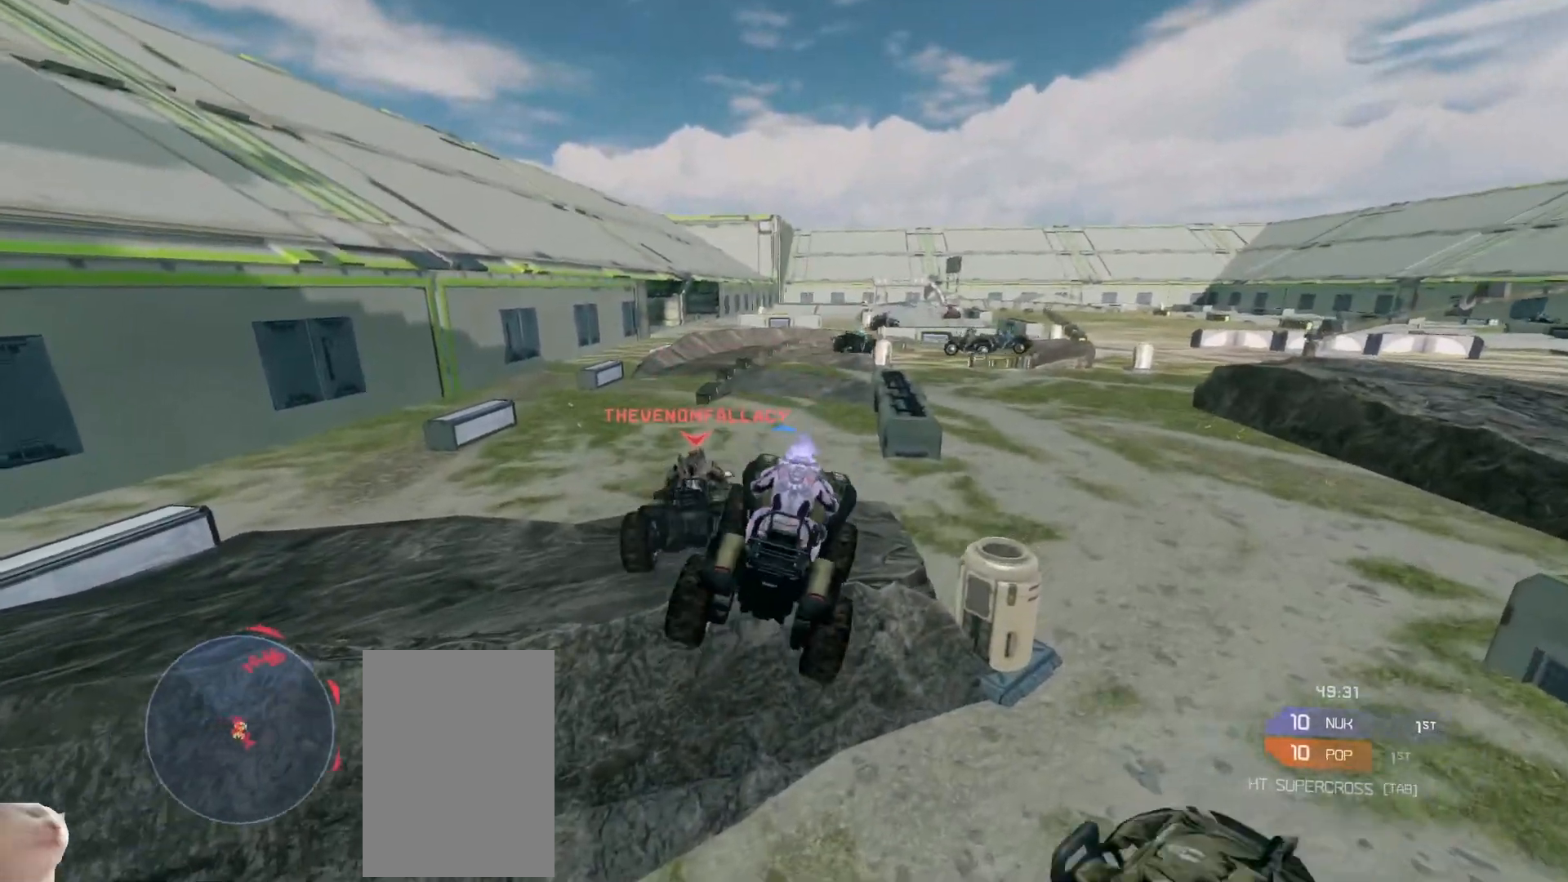
{"keys": ["w"], "mouse": [], "events": []}
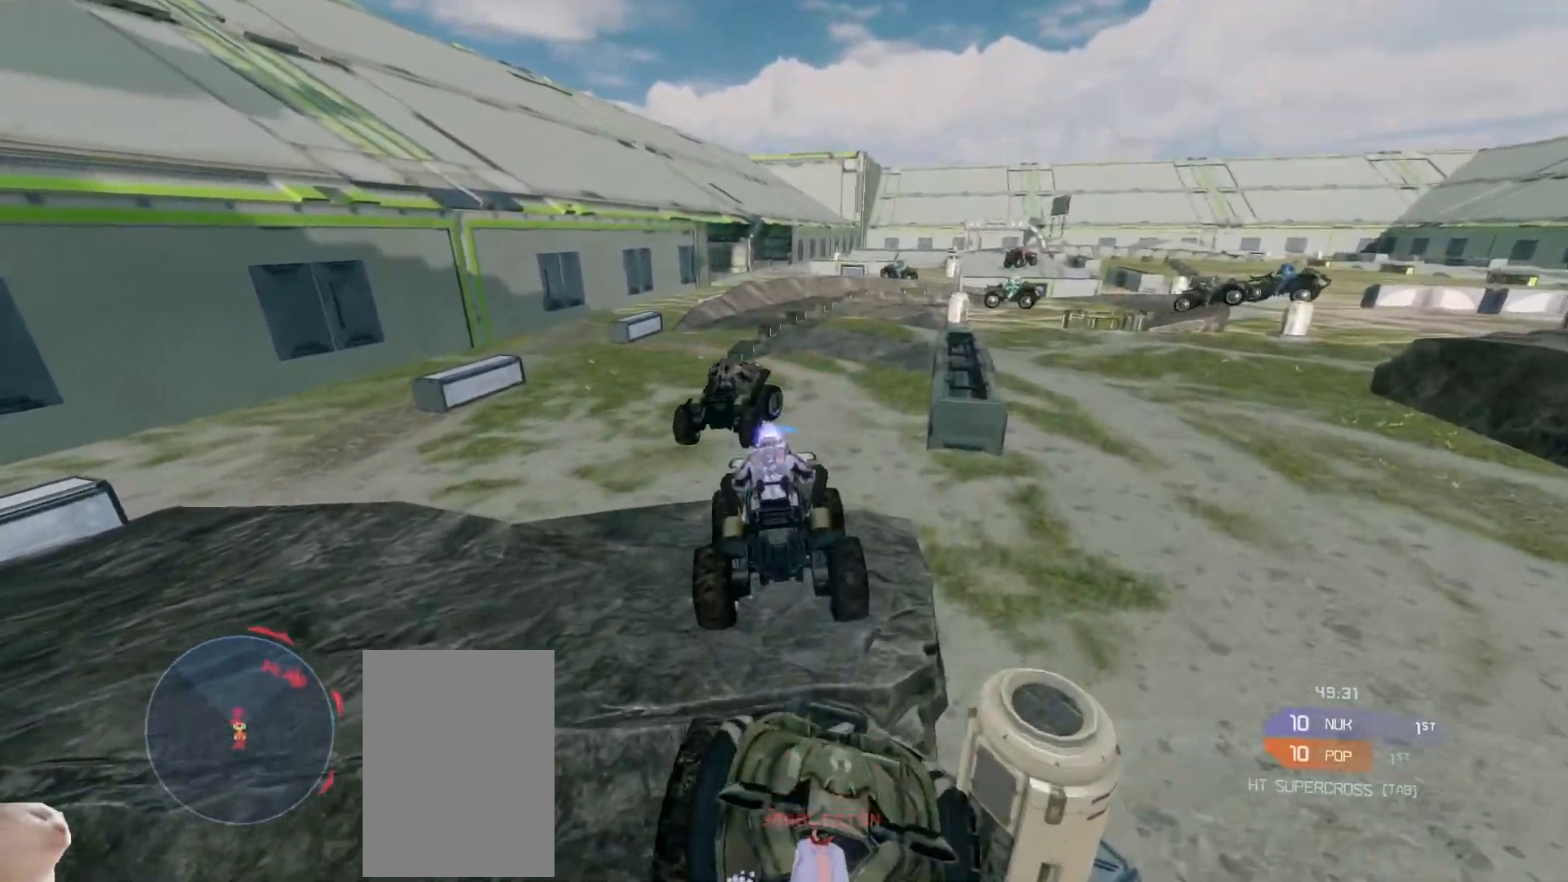
{"keys": ["w"], "mouse": [], "events": []}
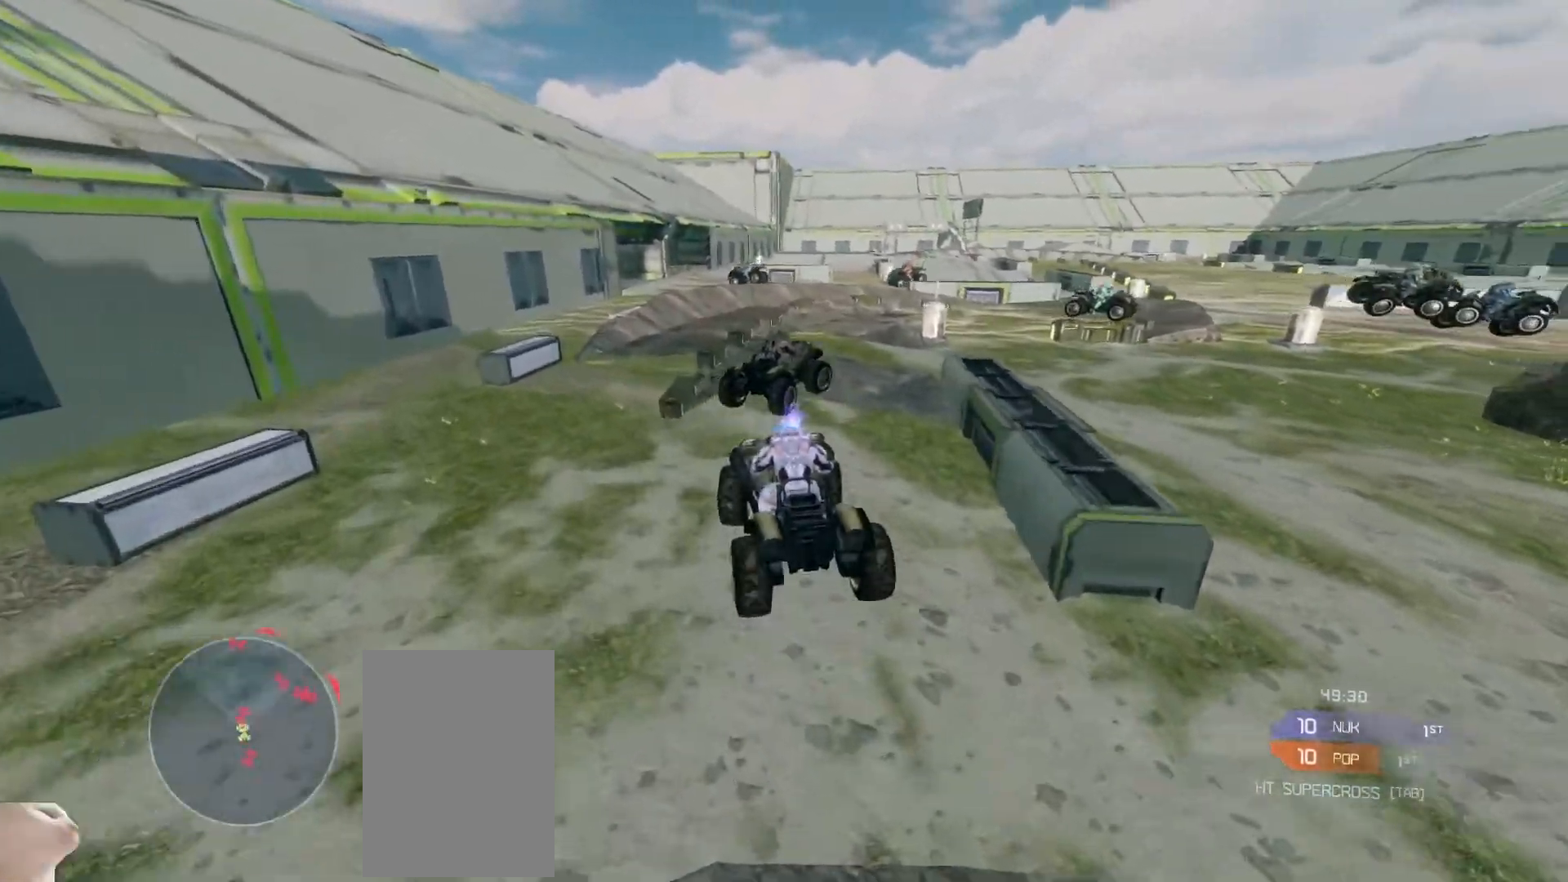
{"keys": ["w"], "mouse": [], "events": []}
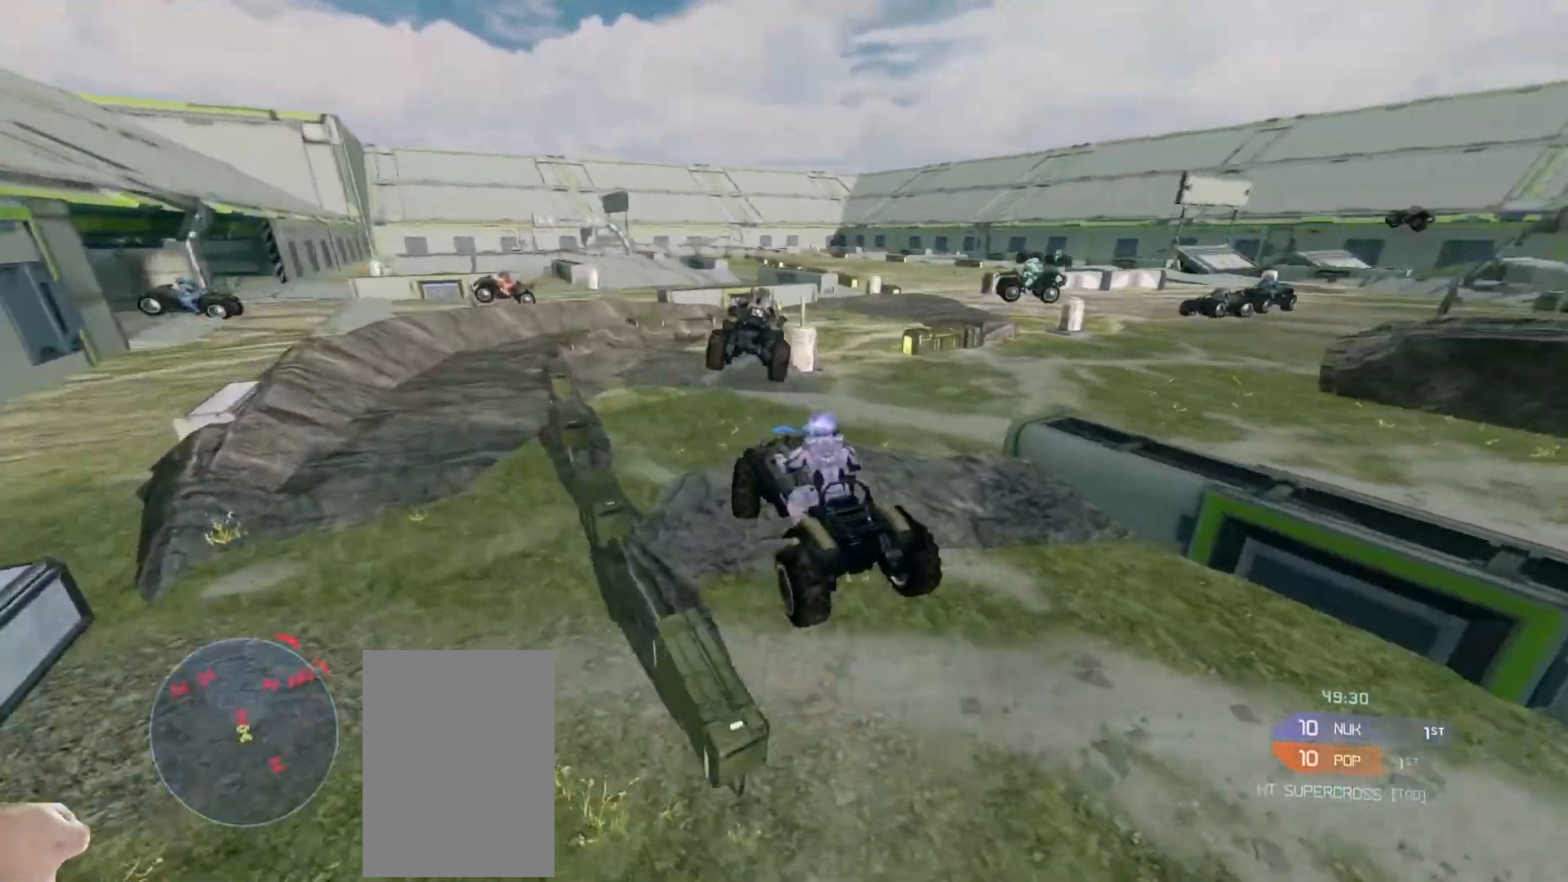
{"keys": ["w"], "mouse": [], "events": [[183, "w", "up"], [300, "w", "down"]]}
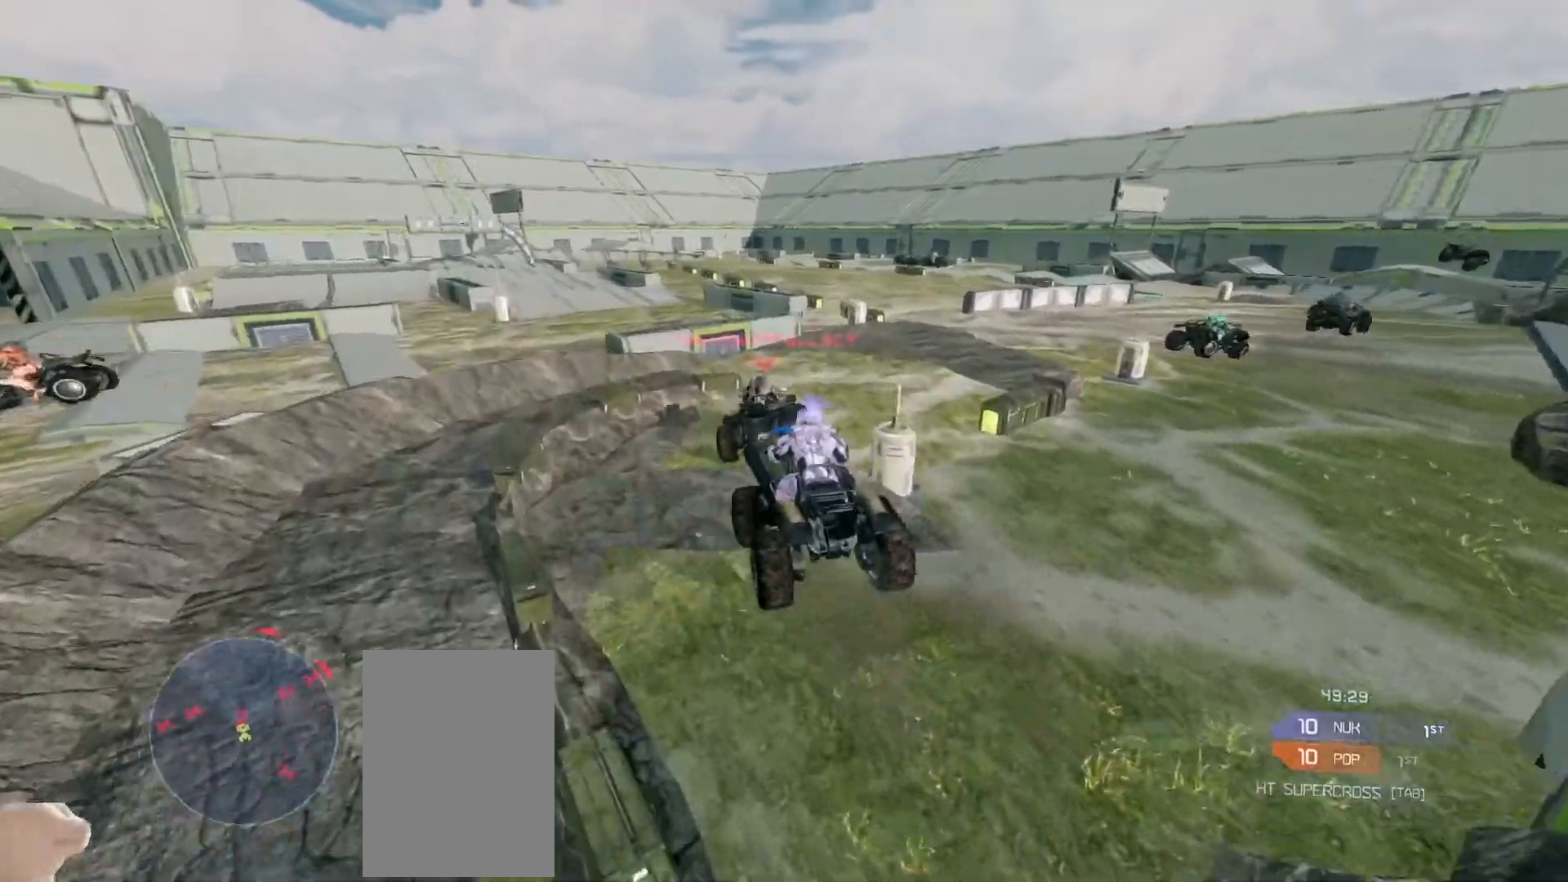
{"keys": ["w"], "mouse": [], "events": []}
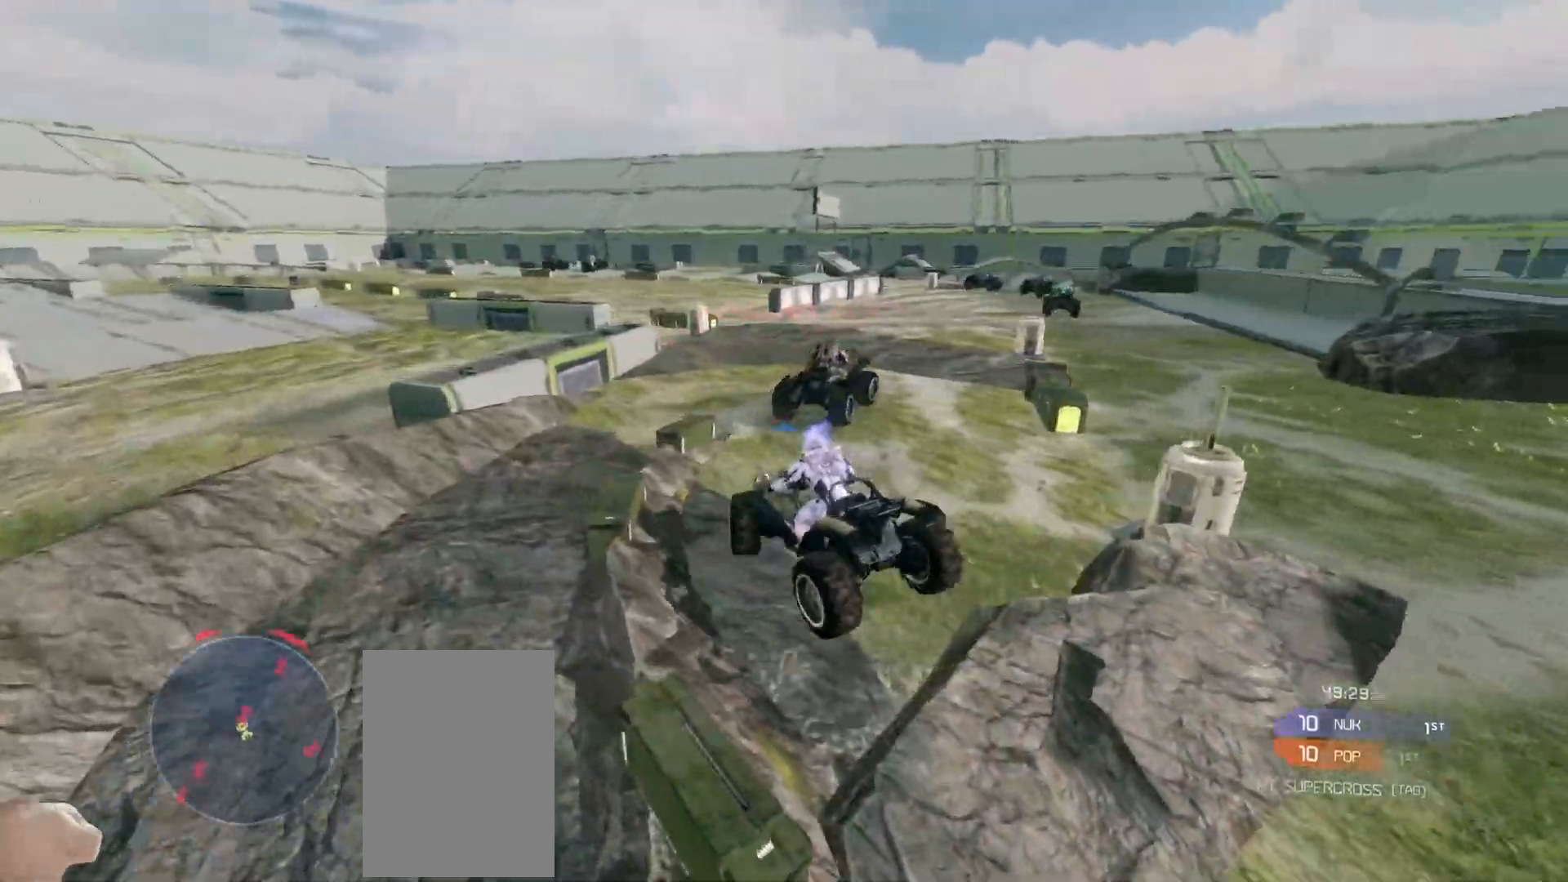
{"keys": ["w"], "mouse": [], "events": []}
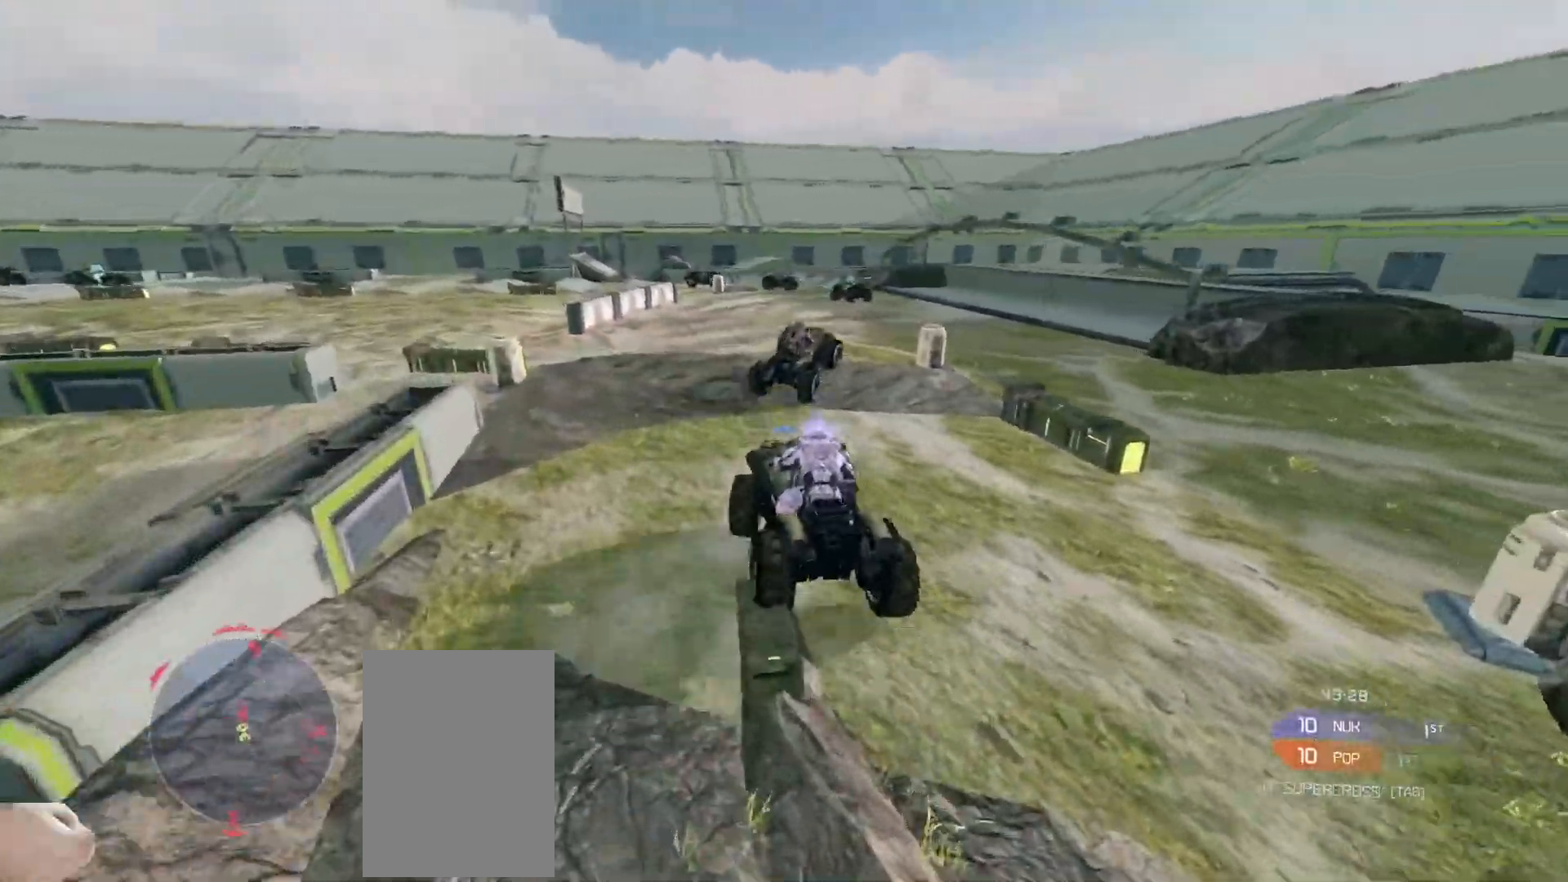
{"keys": ["w"], "mouse": [], "events": []}
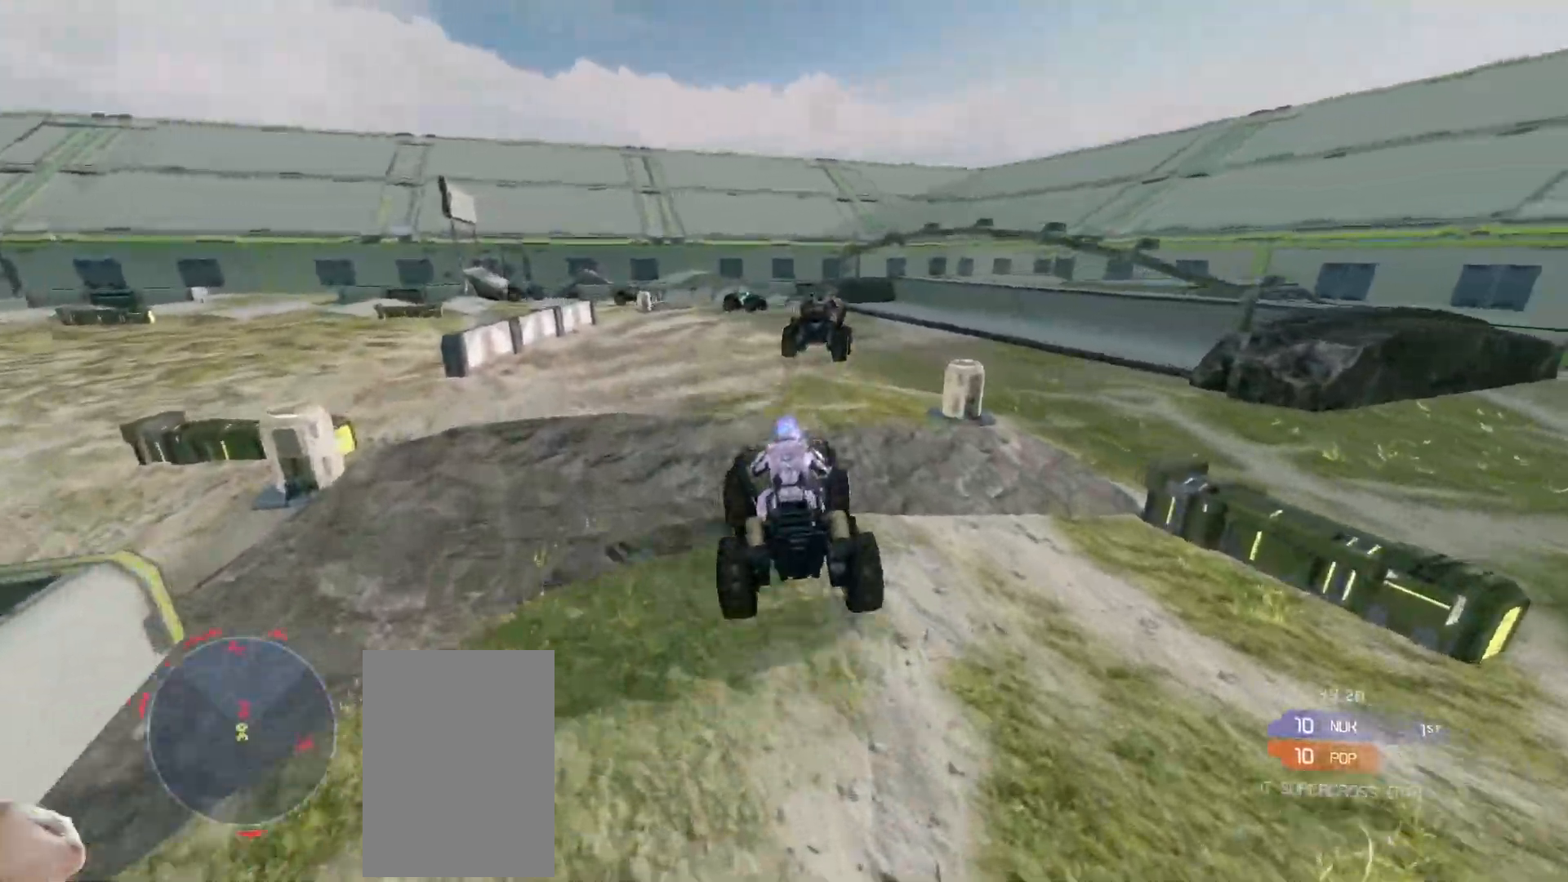
{"keys": ["w"], "mouse": [], "events": []}
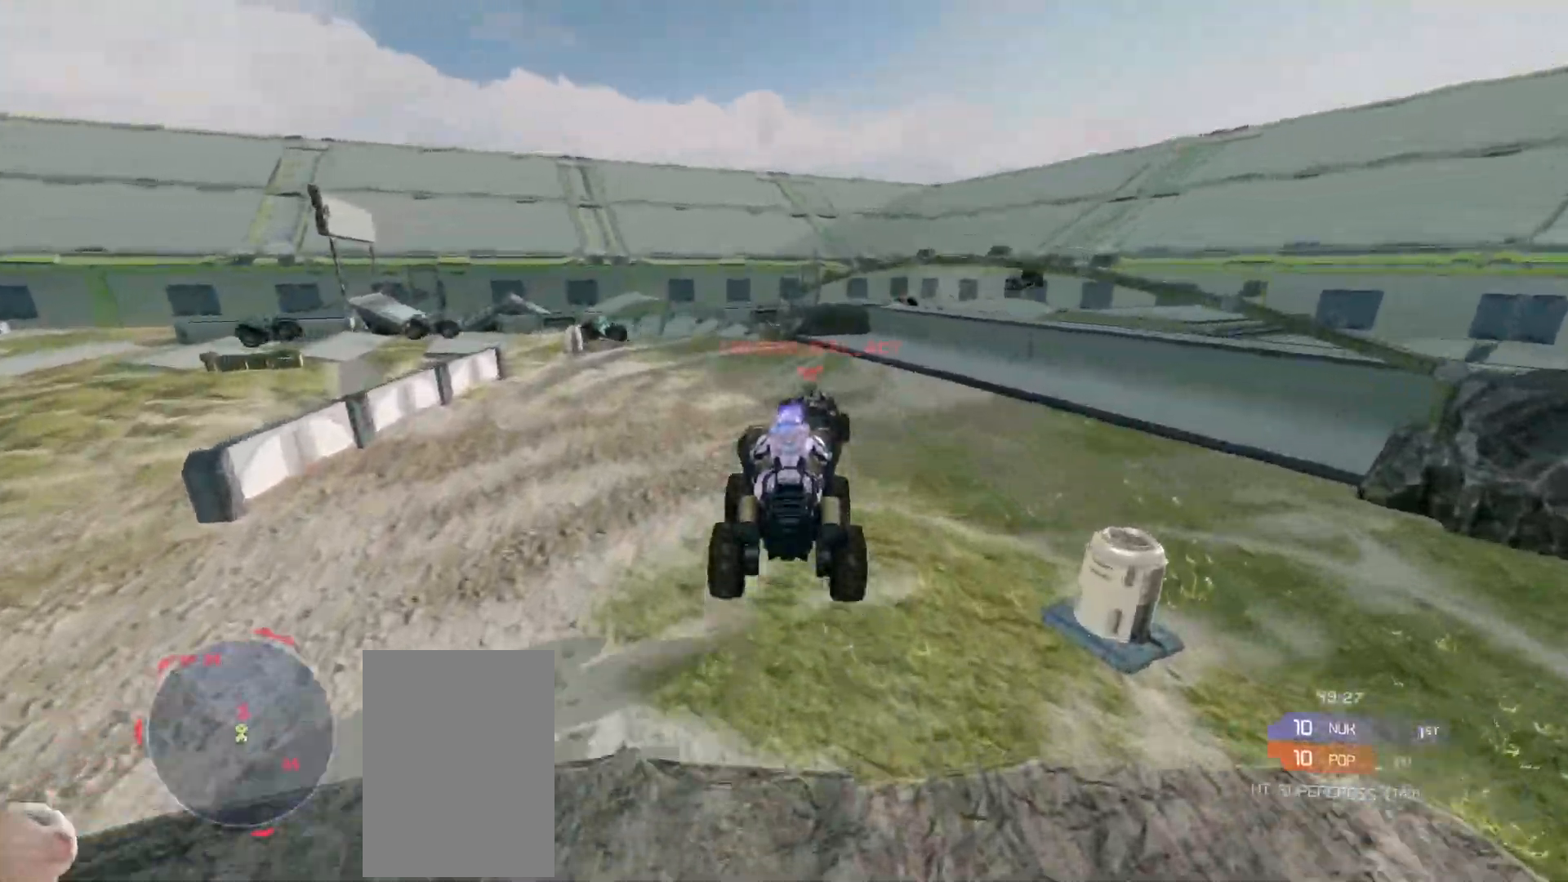
{"keys": ["w"], "mouse": [], "events": []}
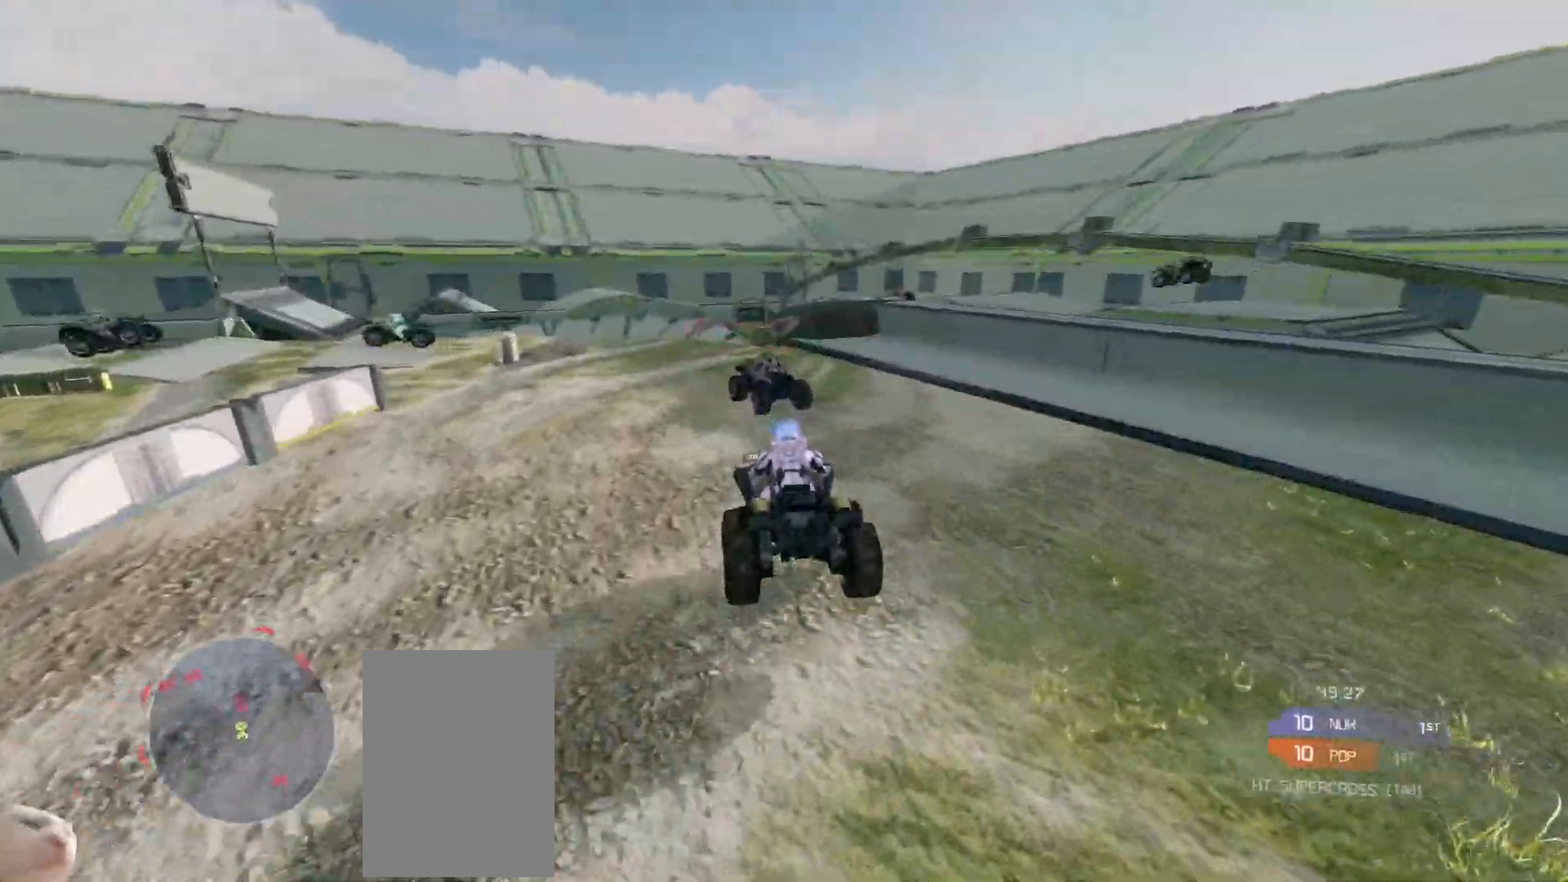
{"keys": ["w"], "mouse": [], "events": [[300, "w", "up"], [383, "w", "down"]]}